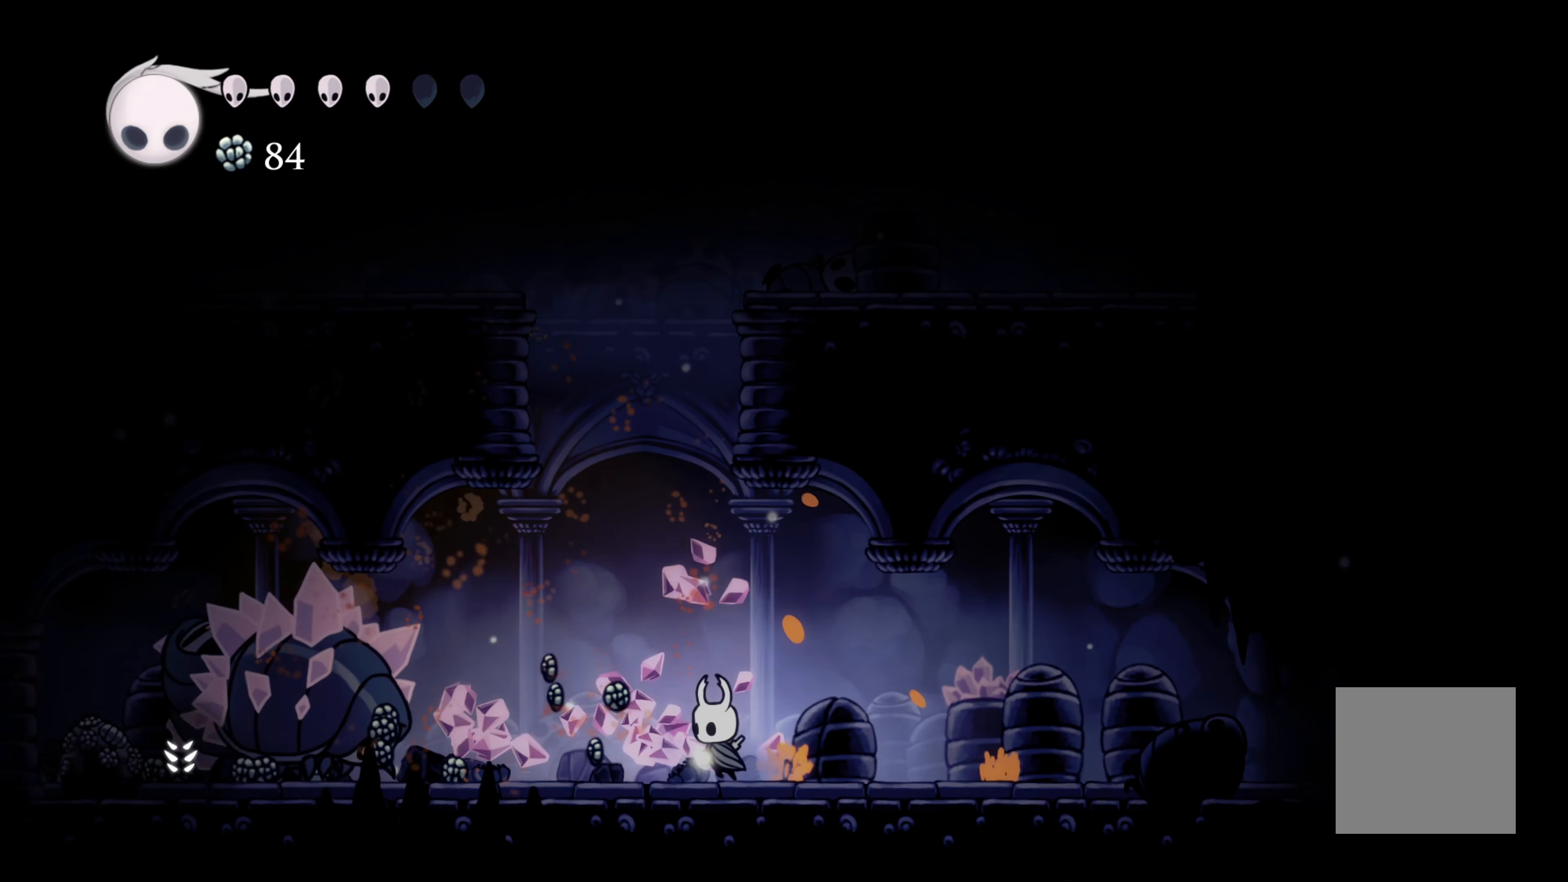
Gameplay with a controller (Xbox layout); each line is a JSON object with the inputs held at the frame after it. "events" lists button and stick changes between this image and that frame as [ms after this image, input, new state], when the widget could be followed in between. Not read: L3.
{"buttons": [], "left_stick": "center", "right_stick": "center", "events": [[216, "X", "down"], [283, "left_stick", "center"], [350, "X", "up"]]}
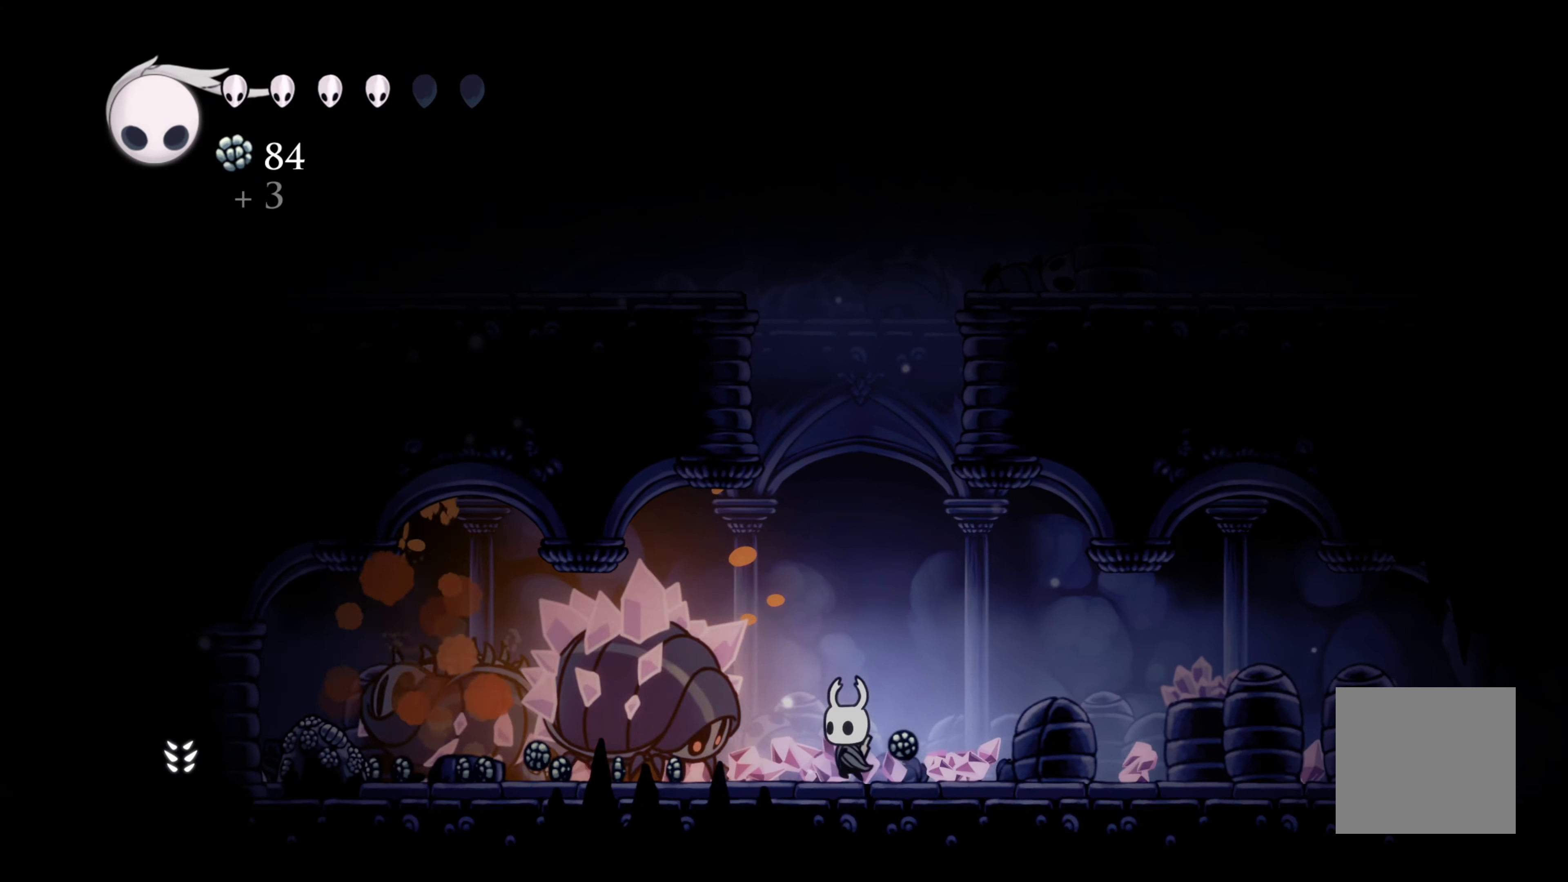
{"buttons": [], "left_stick": "right", "right_stick": "center", "events": [[100, "X", "down"], [266, "X", "up"], [366, "left_stick", "right"]]}
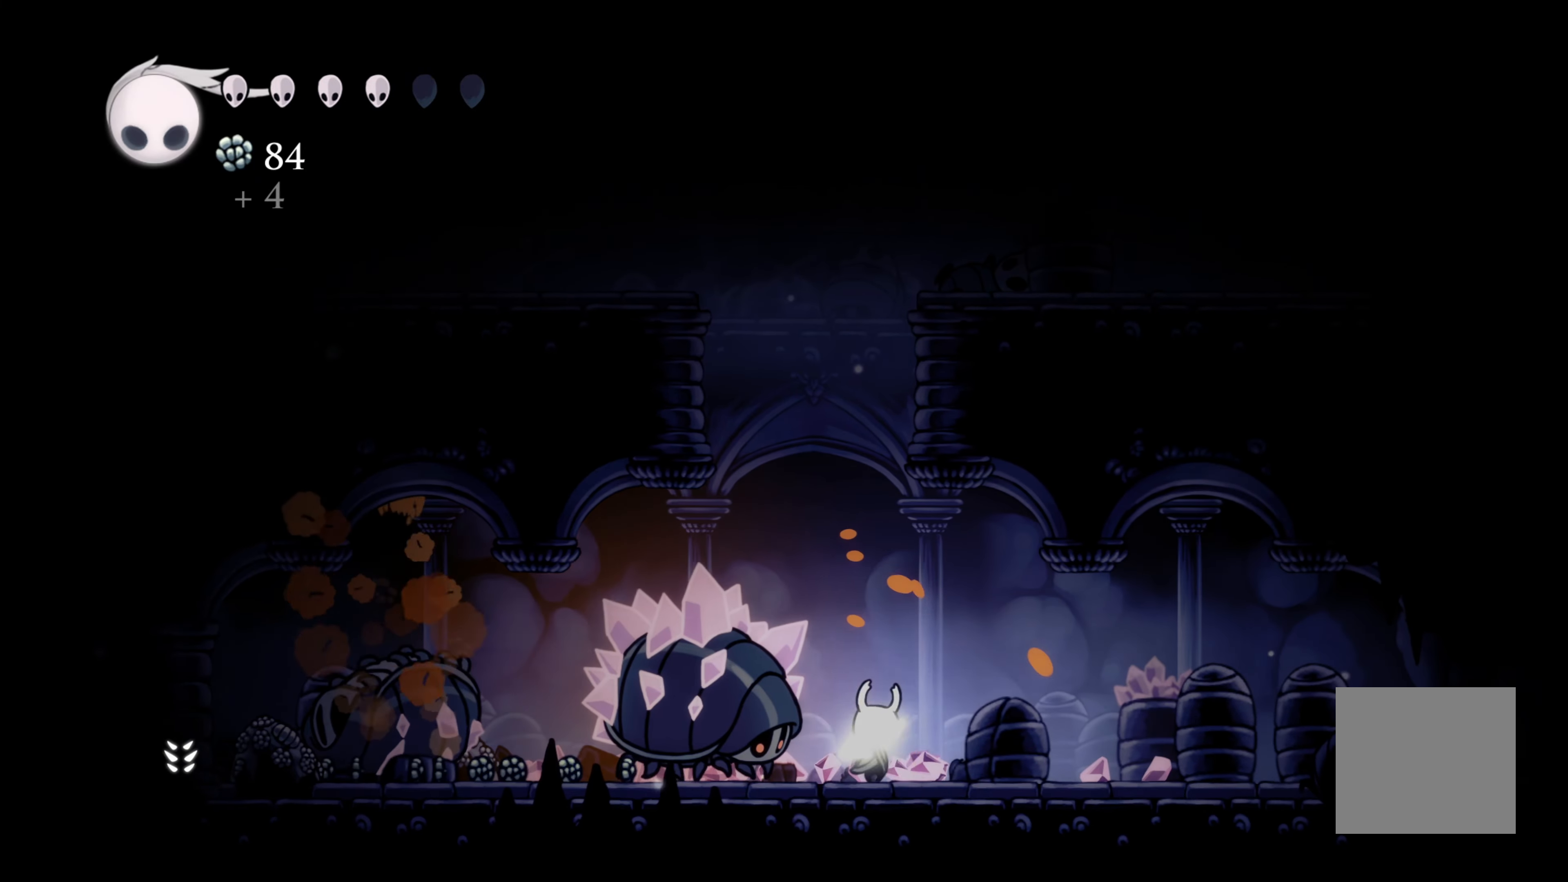
{"buttons": ["X"], "left_stick": "center", "right_stick": "center", "events": [[383, "left_stick", "up-left"], [416, "X", "down"], [483, "left_stick", "center"]]}
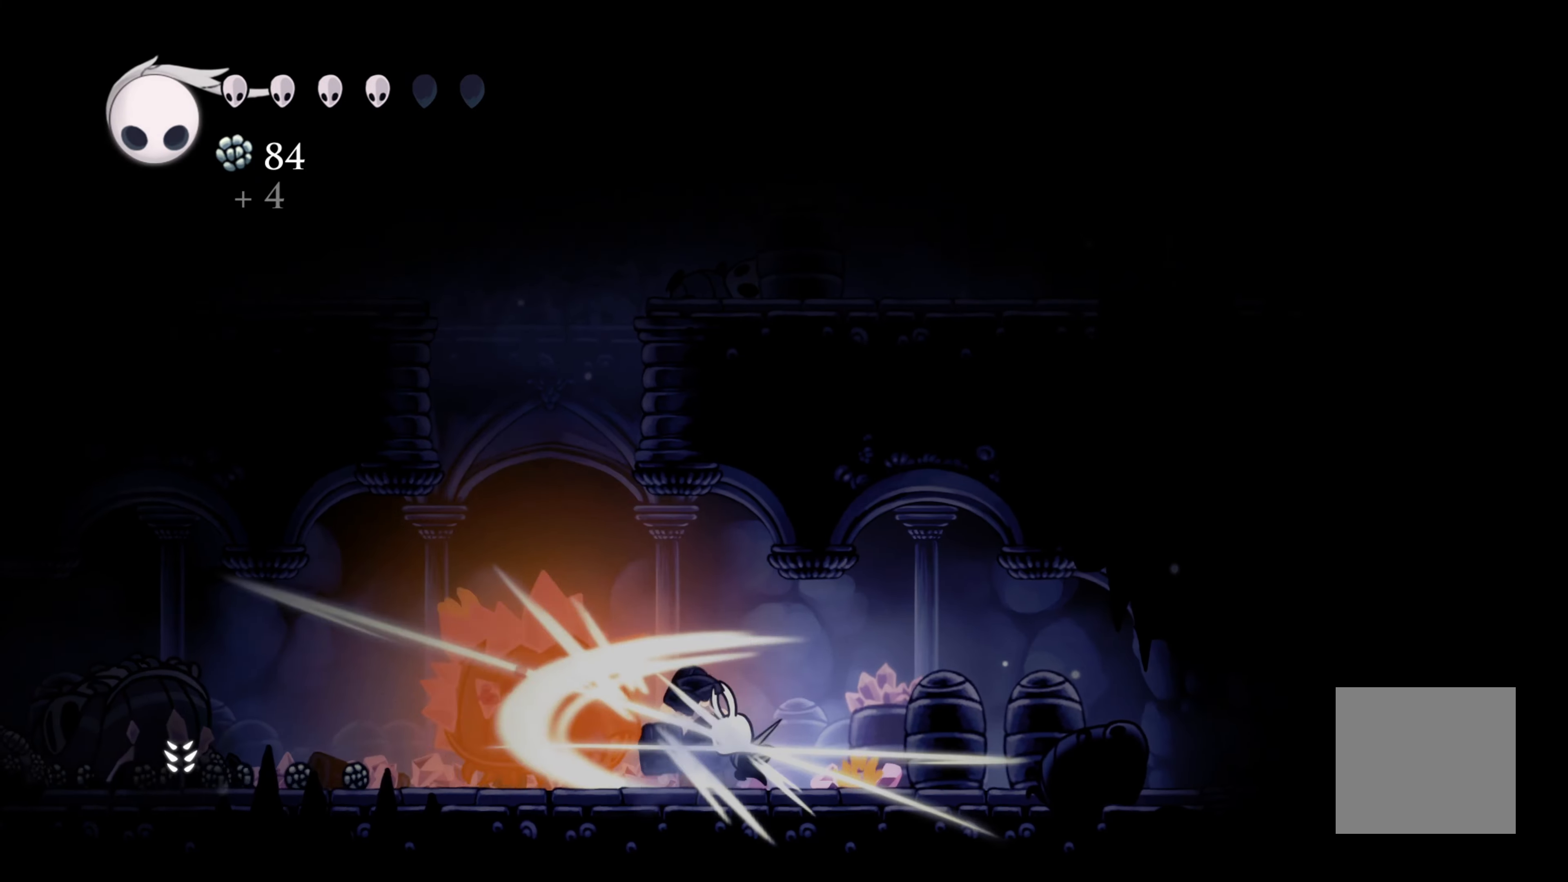
{"buttons": [], "left_stick": "right", "right_stick": "center", "events": [[50, "X", "up"], [50, "left_stick", "right"], [283, "left_stick", "left"], [350, "X", "down"], [433, "X", "up"], [483, "left_stick", "right"]]}
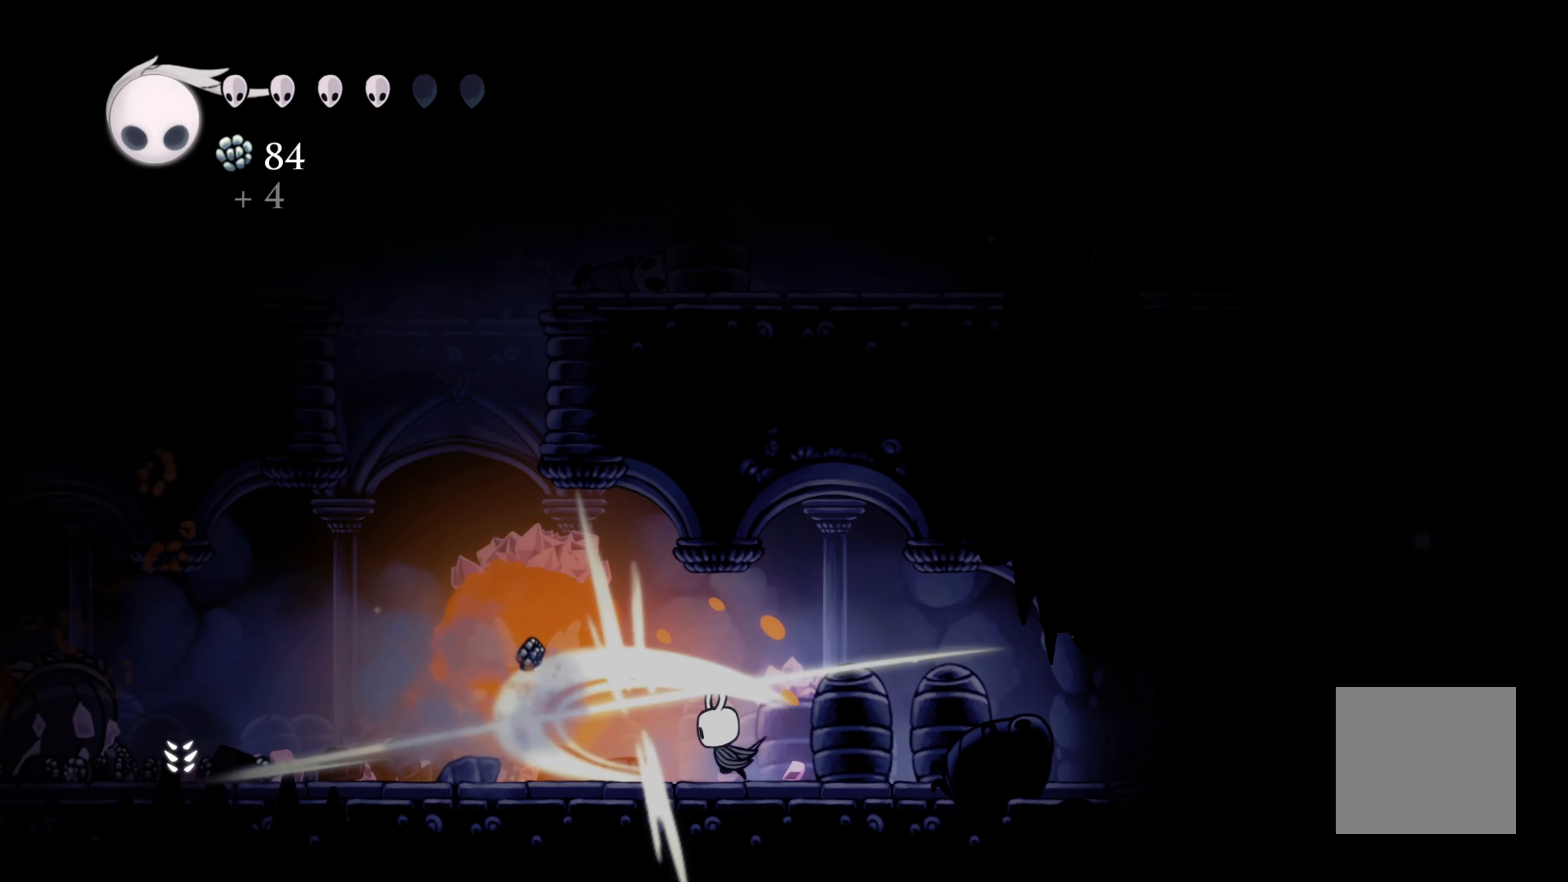
{"buttons": ["R2"], "left_stick": "left", "right_stick": "center", "events": [[133, "left_stick", "left"], [316, "R2", "down"]]}
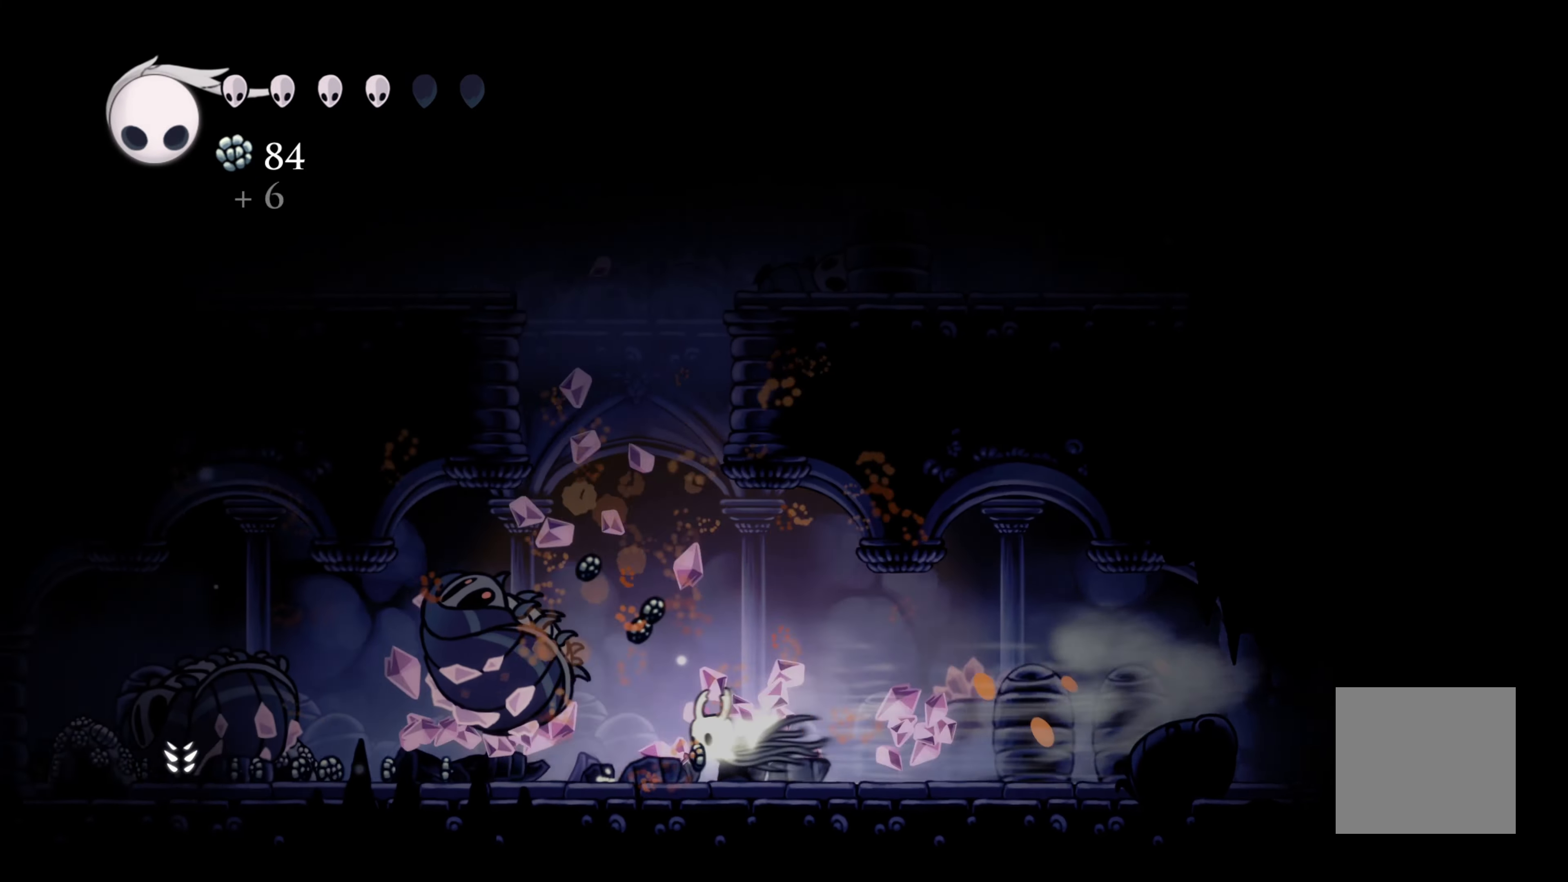
{"buttons": ["R2"], "left_stick": "left", "right_stick": "center", "events": [[250, "R2", "up"], [383, "R2", "down"]]}
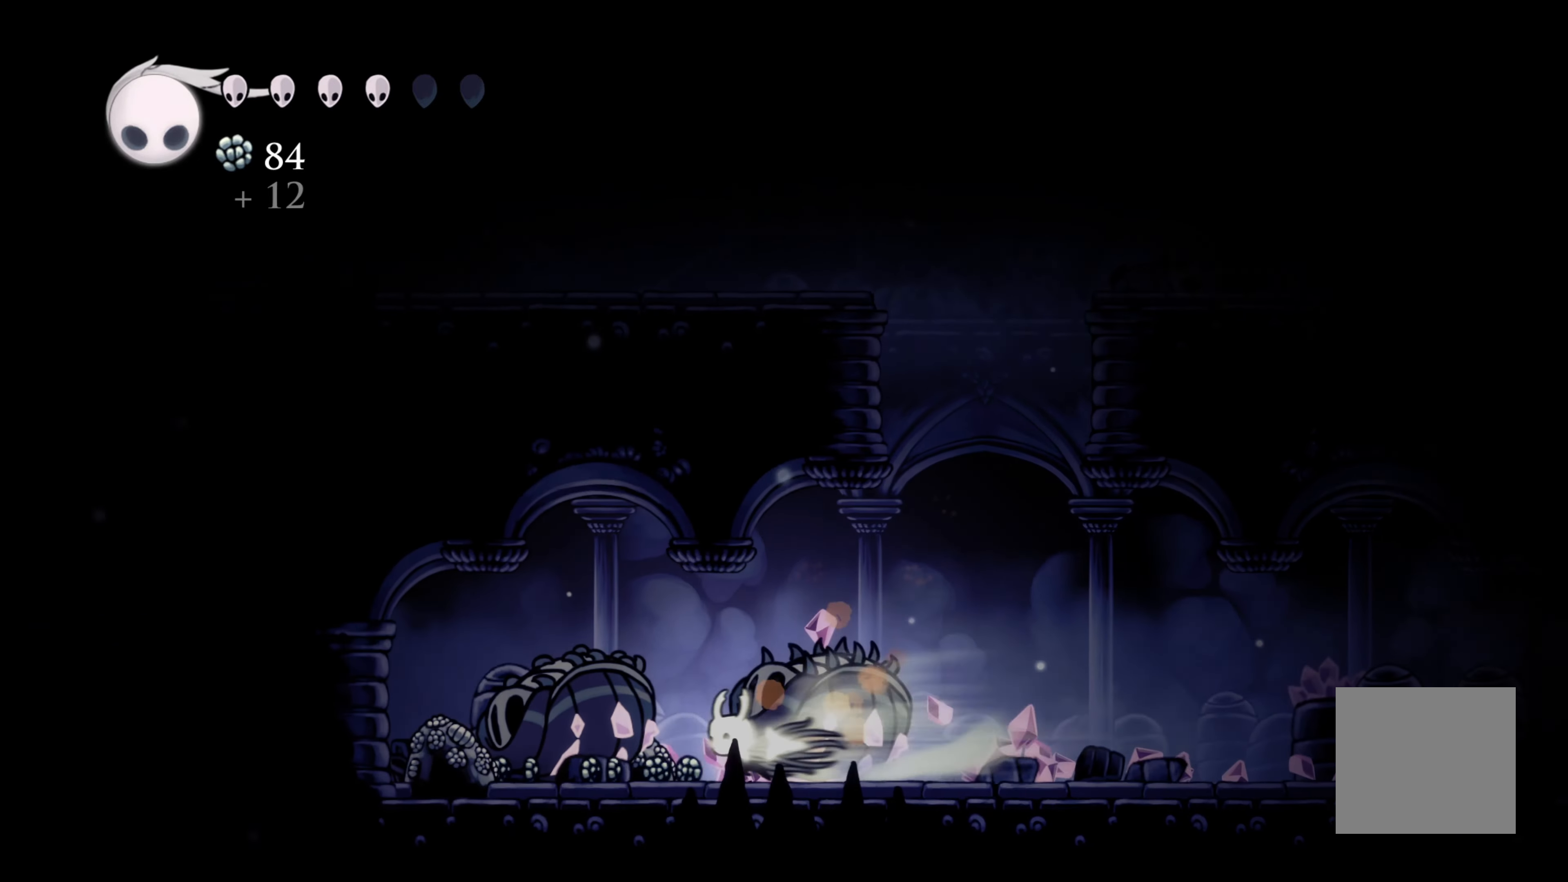
{"buttons": [], "left_stick": "right", "right_stick": "center", "events": [[333, "left_stick", "right"], [383, "R2", "up"]]}
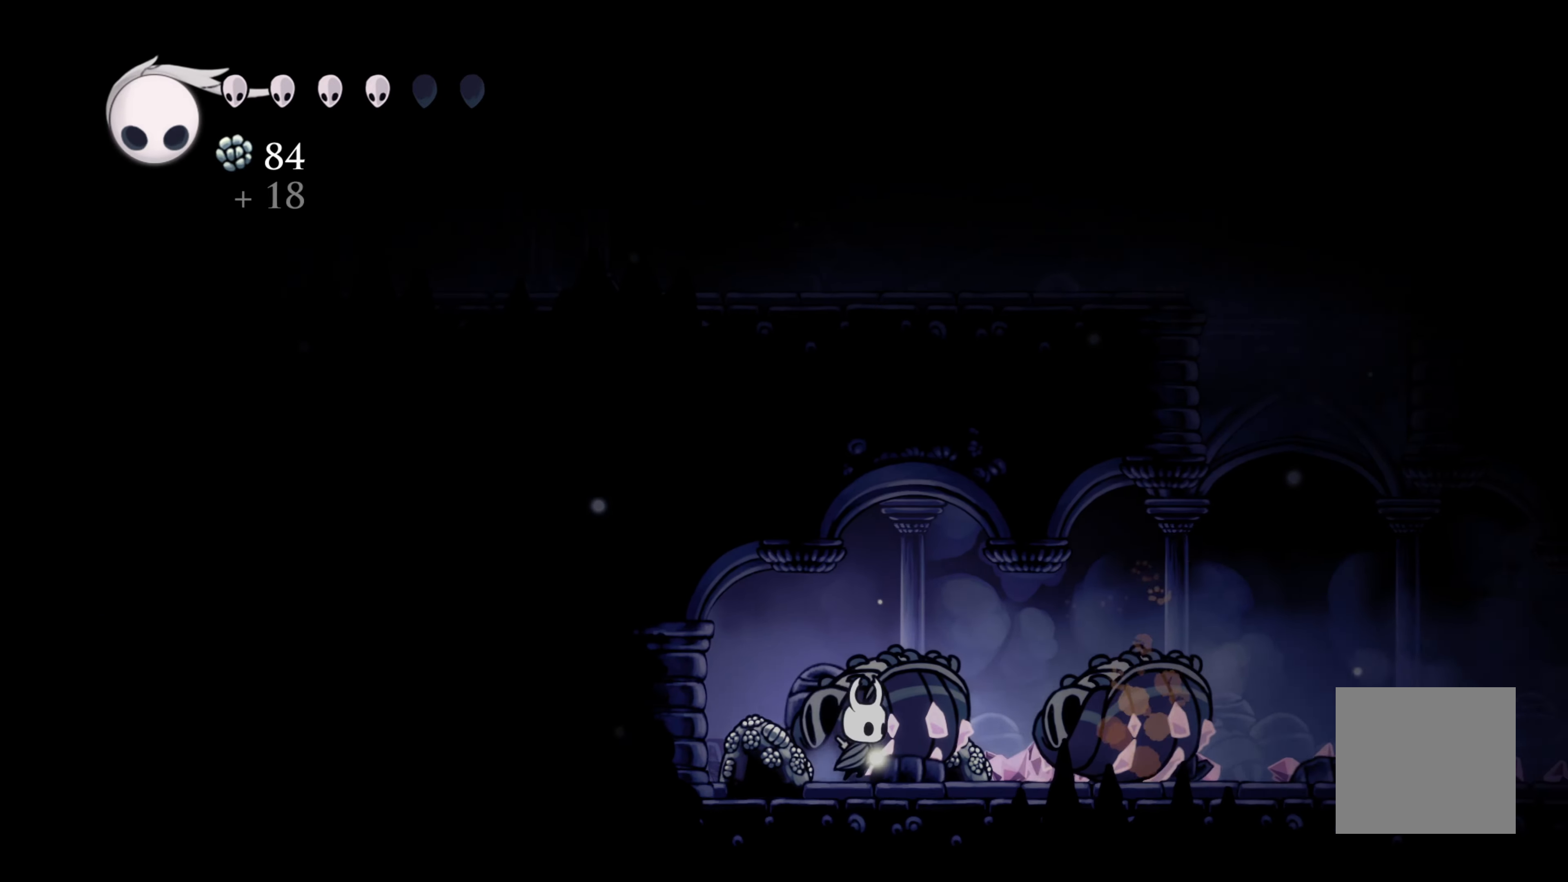
{"buttons": ["X"], "left_stick": "left", "right_stick": "center", "events": [[50, "R2", "down"], [233, "left_stick", "left"], [283, "R2", "up"], [367, "X", "down"]]}
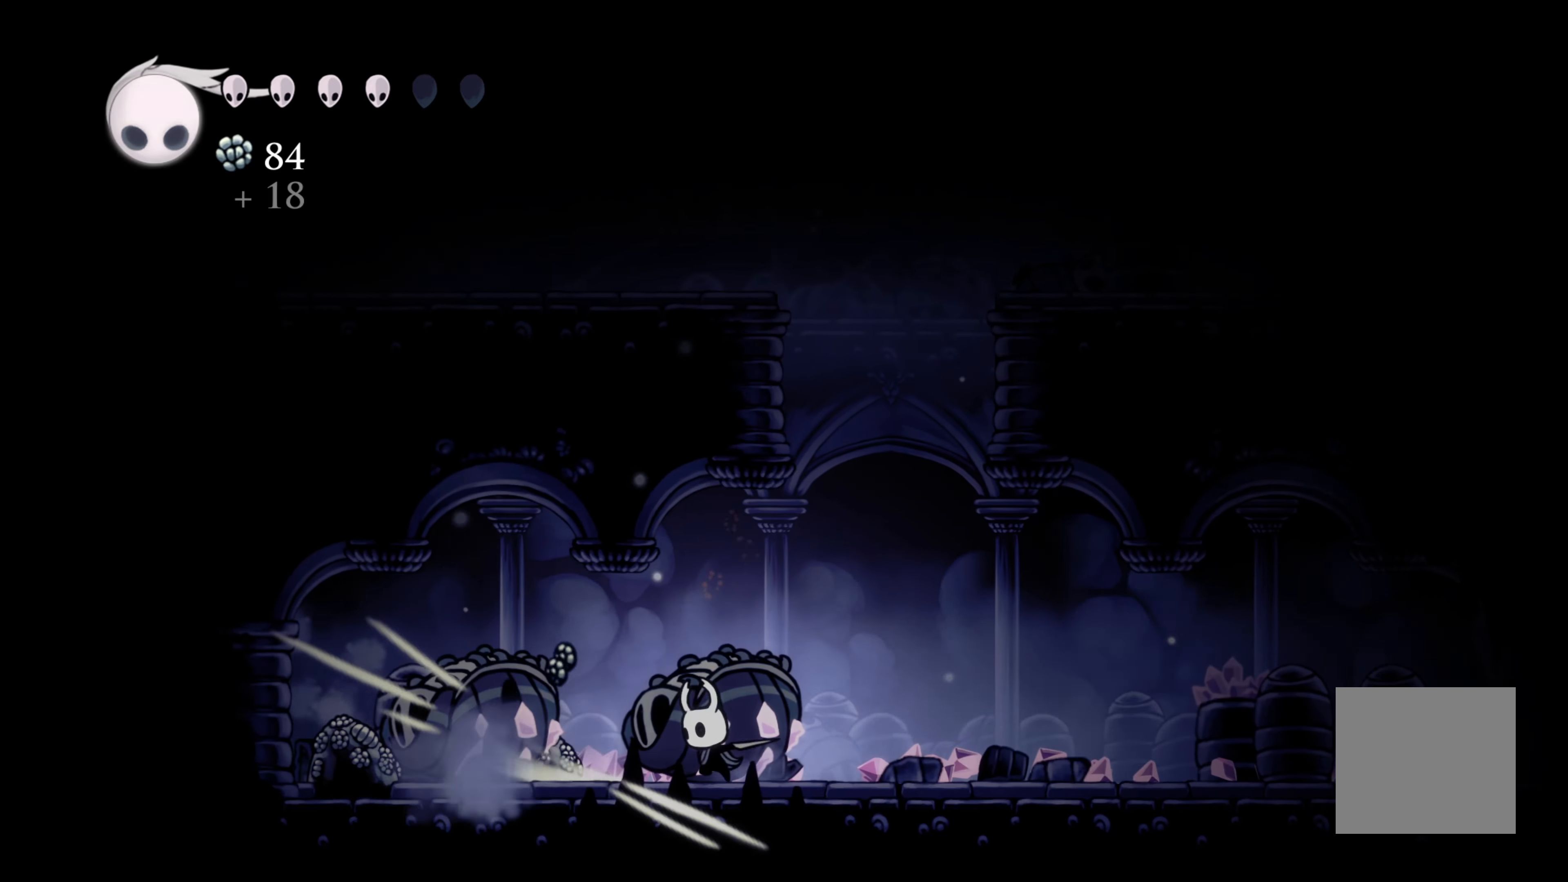
{"buttons": ["X"], "left_stick": "center", "right_stick": "center", "events": [[100, "X", "up"], [300, "X", "down"], [383, "left_stick", "center"], [433, "X", "up"], [483, "X", "down"]]}
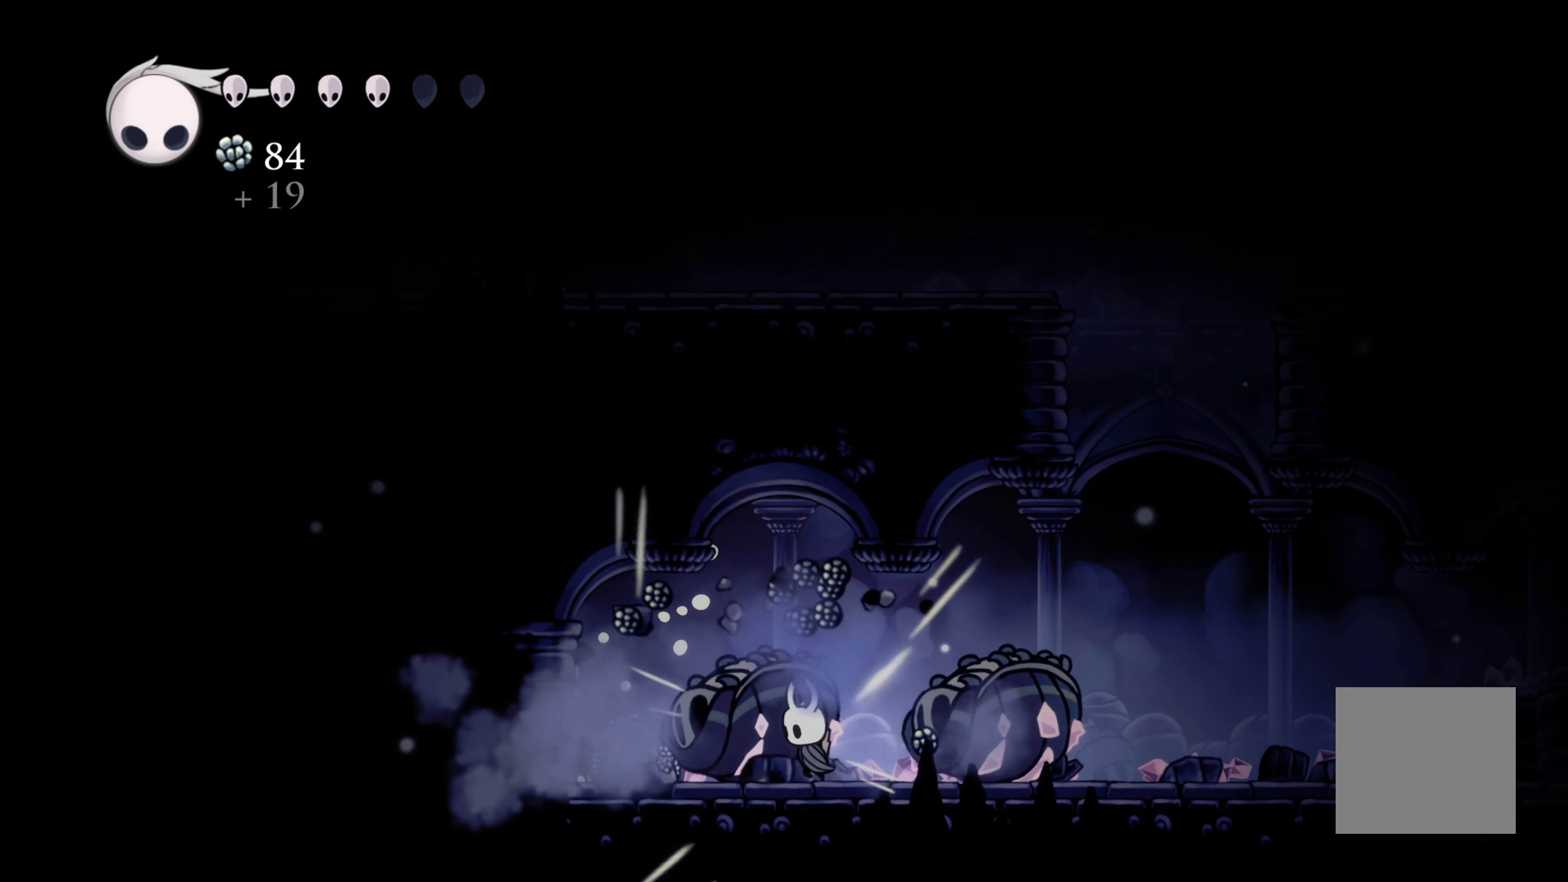
{"buttons": ["X"], "left_stick": "center", "right_stick": "center", "events": [[100, "X", "up"], [117, "X", "down"], [183, "X", "up"], [200, "left_stick", "left"], [233, "X", "down"], [333, "X", "up"], [367, "X", "down"], [367, "left_stick", "center"], [467, "X", "up"], [483, "X", "down"]]}
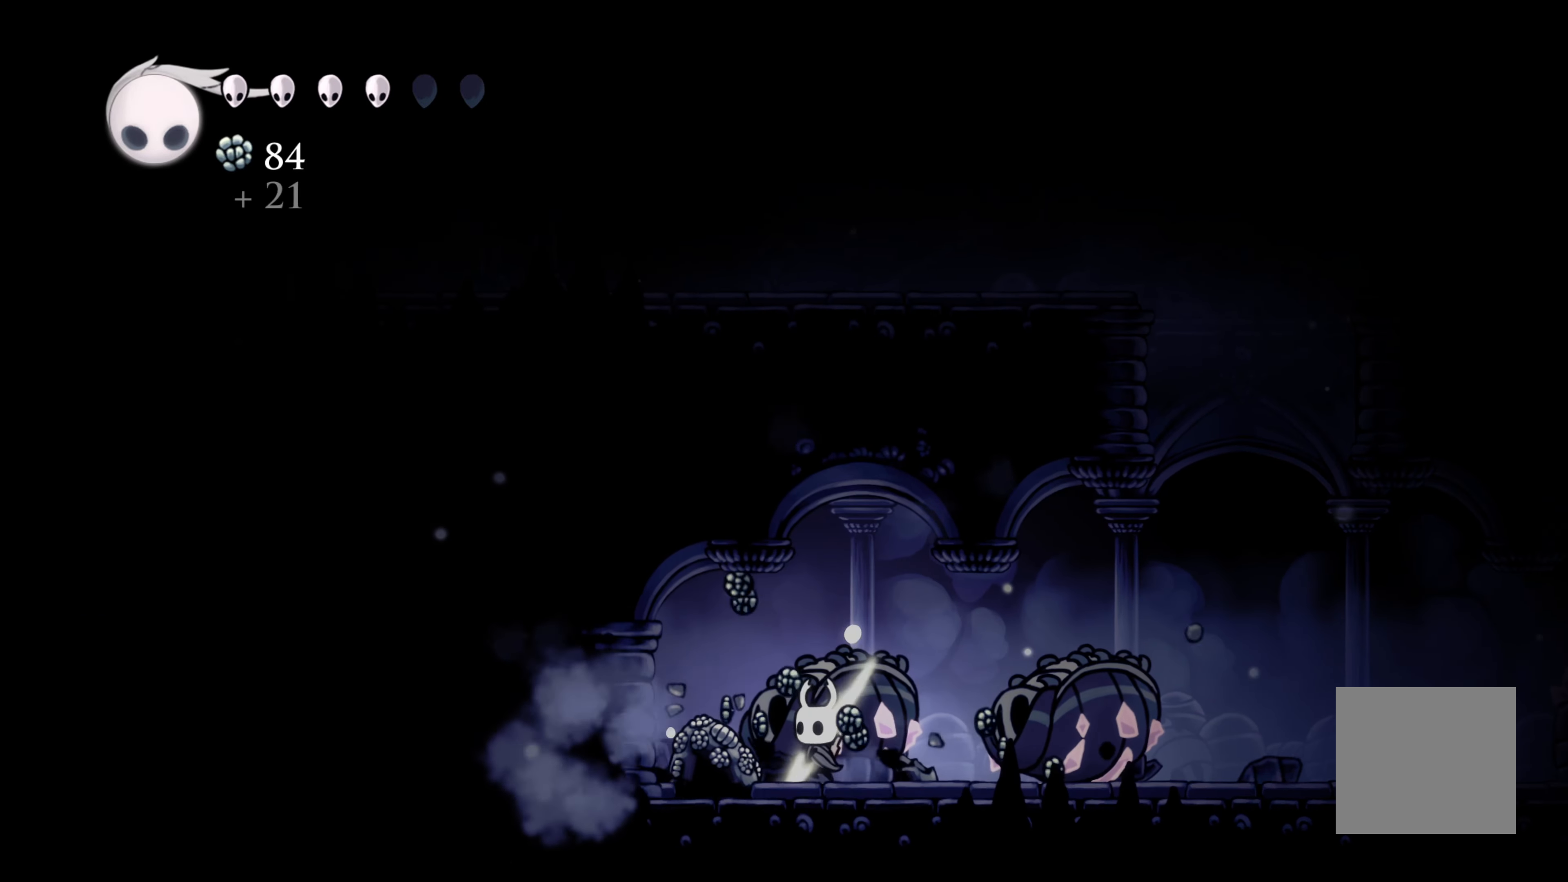
{"buttons": ["X"], "left_stick": "center", "right_stick": "center", "events": [[117, "X", "up"], [150, "X", "down"], [233, "X", "up"], [283, "X", "down"], [383, "X", "up"], [450, "X", "down"]]}
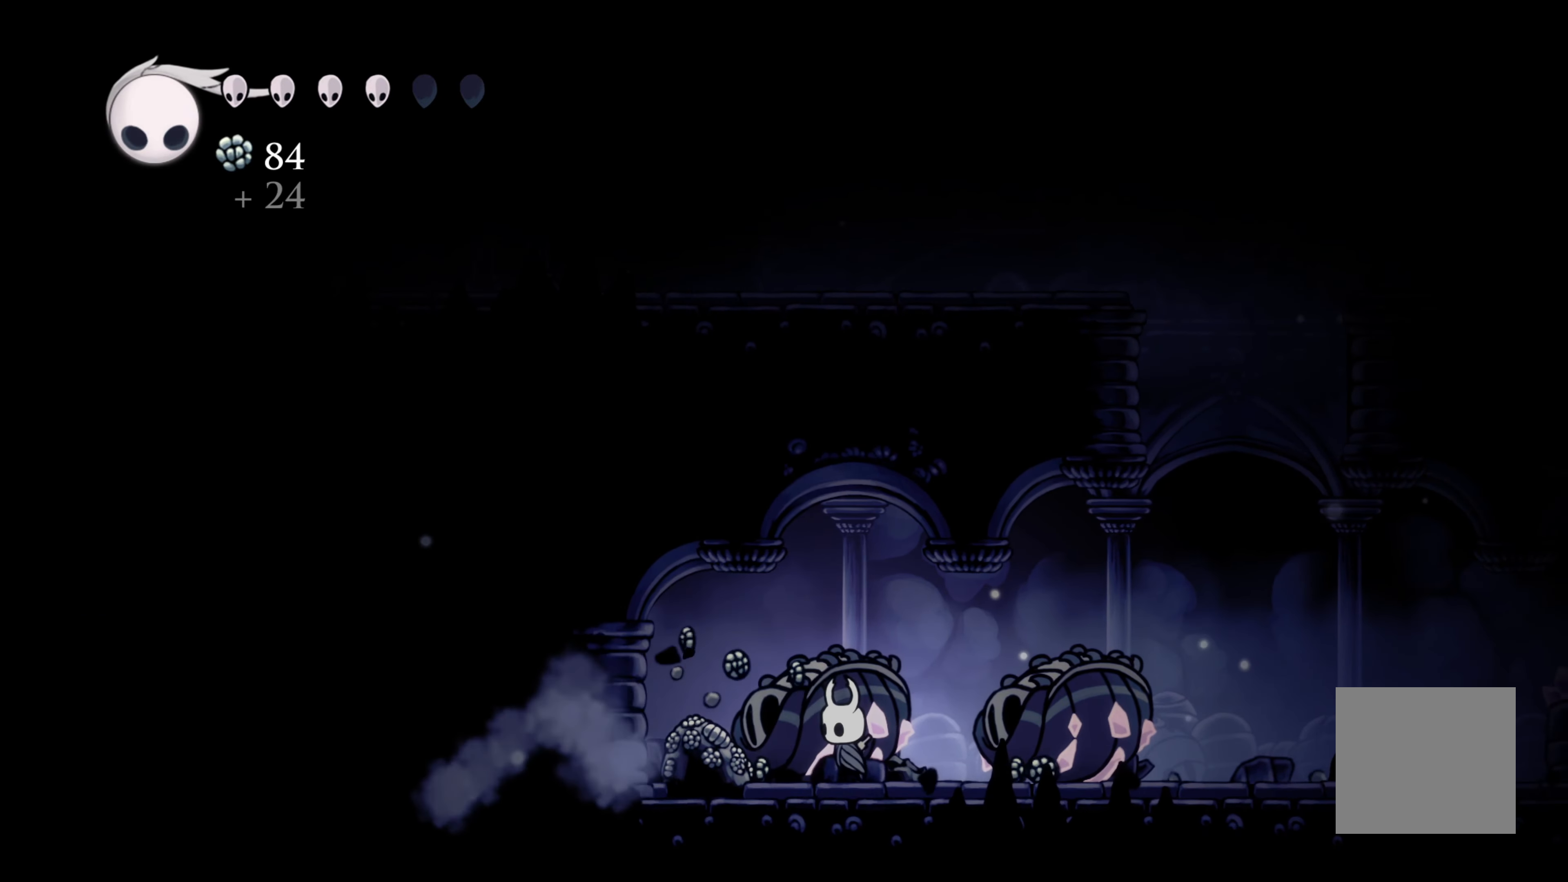
{"buttons": ["X"], "left_stick": "center", "right_stick": "center", "events": [[67, "X", "up"], [117, "X", "down"], [200, "X", "up"], [200, "left_stick", "left"], [233, "X", "down"], [350, "X", "up"], [383, "left_stick", "center"], [400, "X", "down"]]}
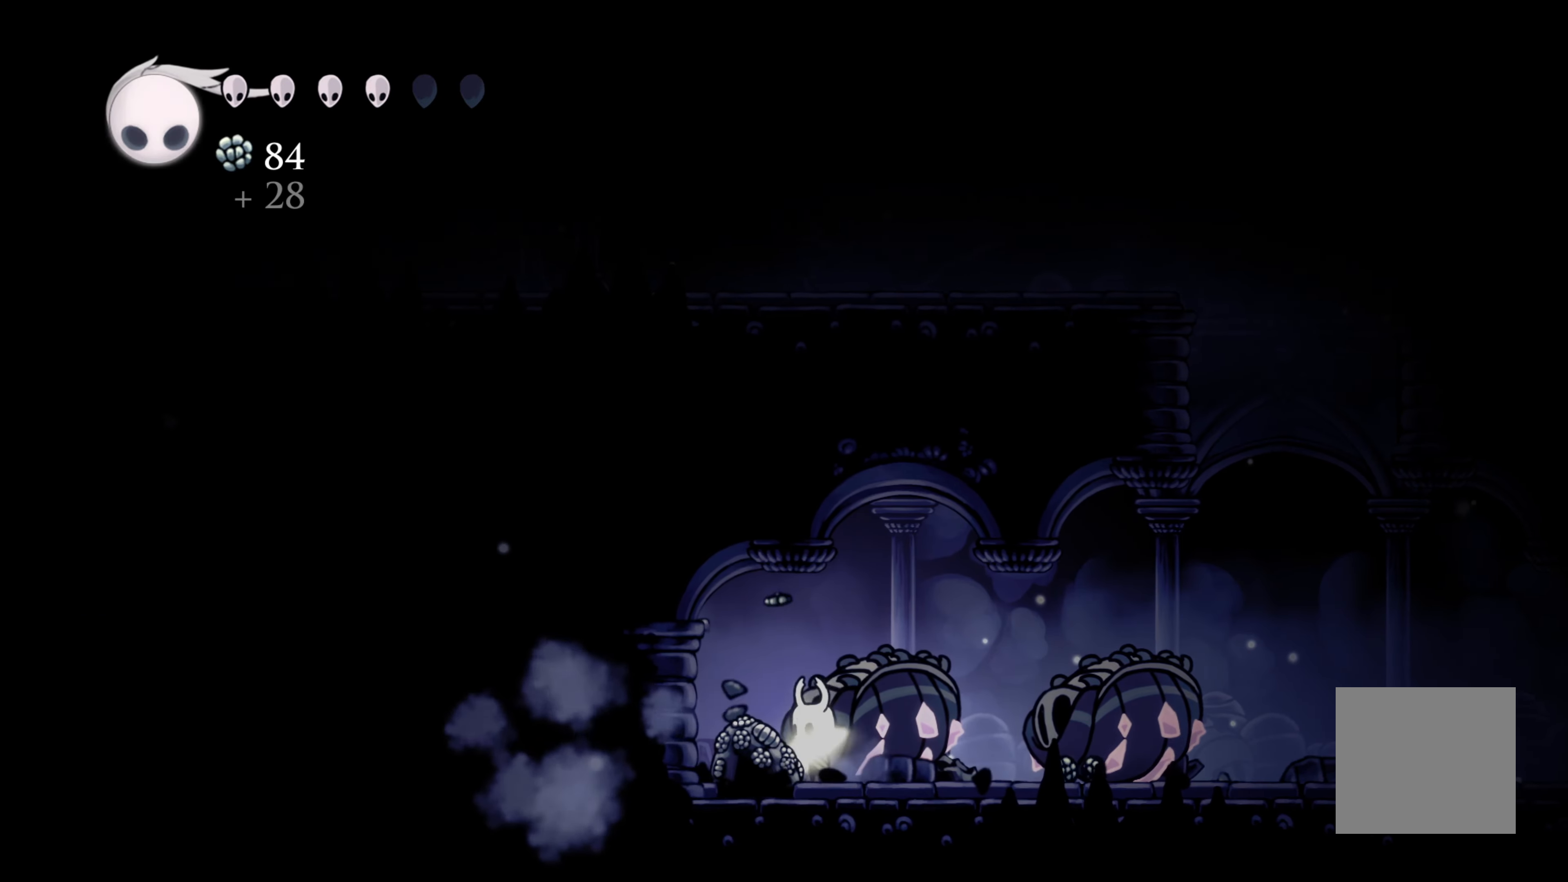
{"buttons": [], "left_stick": "left", "right_stick": "center", "events": [[17, "X", "up"], [67, "X", "down"], [167, "X", "up"], [217, "X", "down"], [367, "X", "up"], [417, "left_stick", "left"]]}
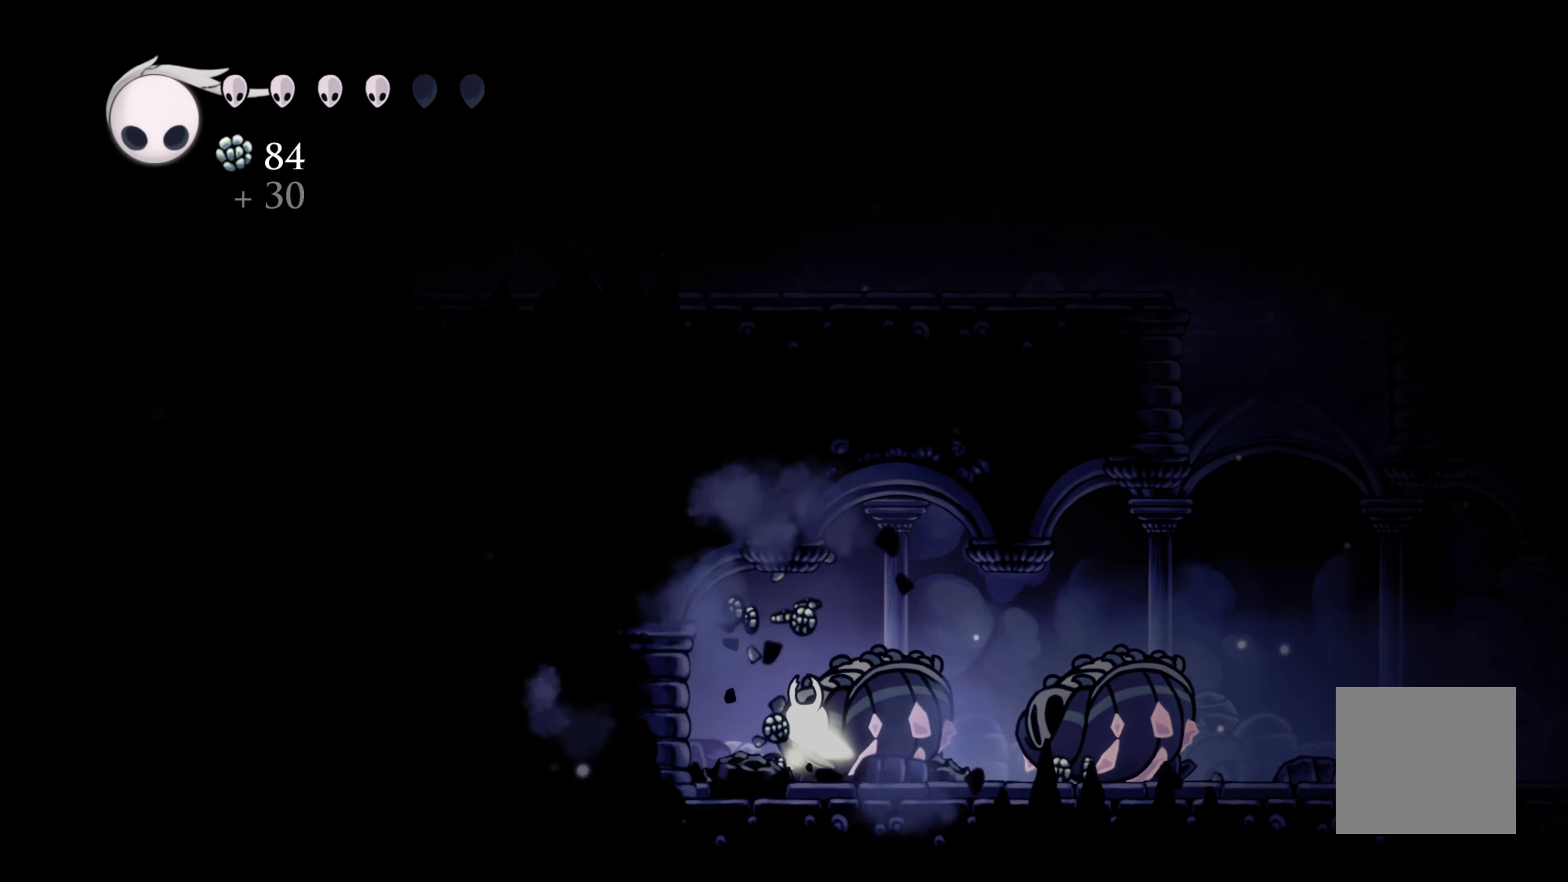
{"buttons": ["R2"], "left_stick": "right", "right_stick": "center", "events": [[333, "left_stick", "right"], [417, "R2", "down"]]}
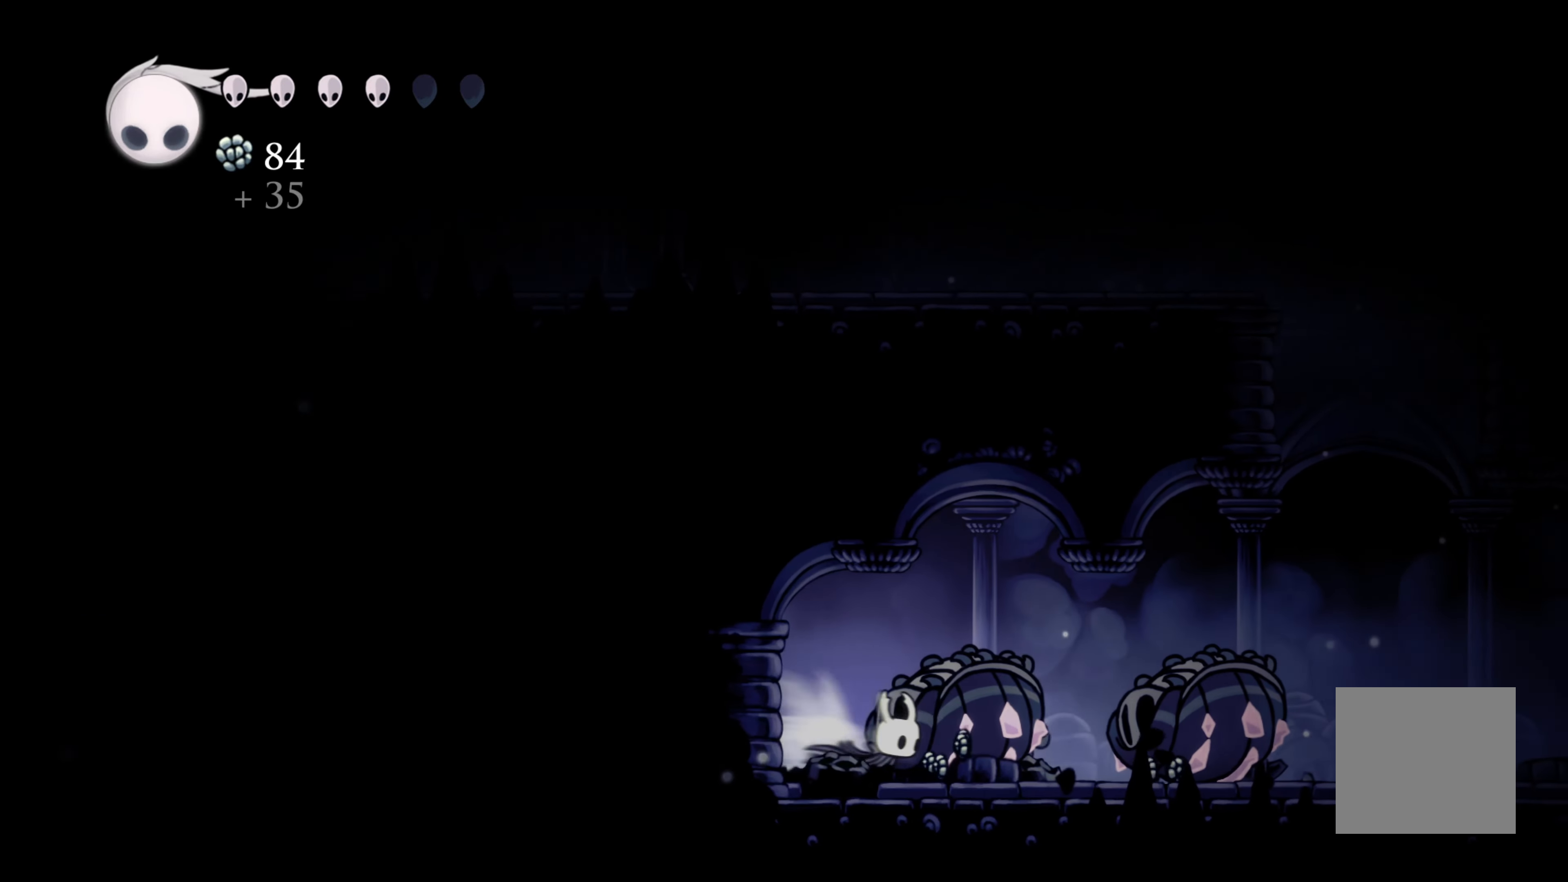
{"buttons": ["R2"], "left_stick": "right", "right_stick": "center", "events": [[300, "R2", "up"], [433, "R2", "down"]]}
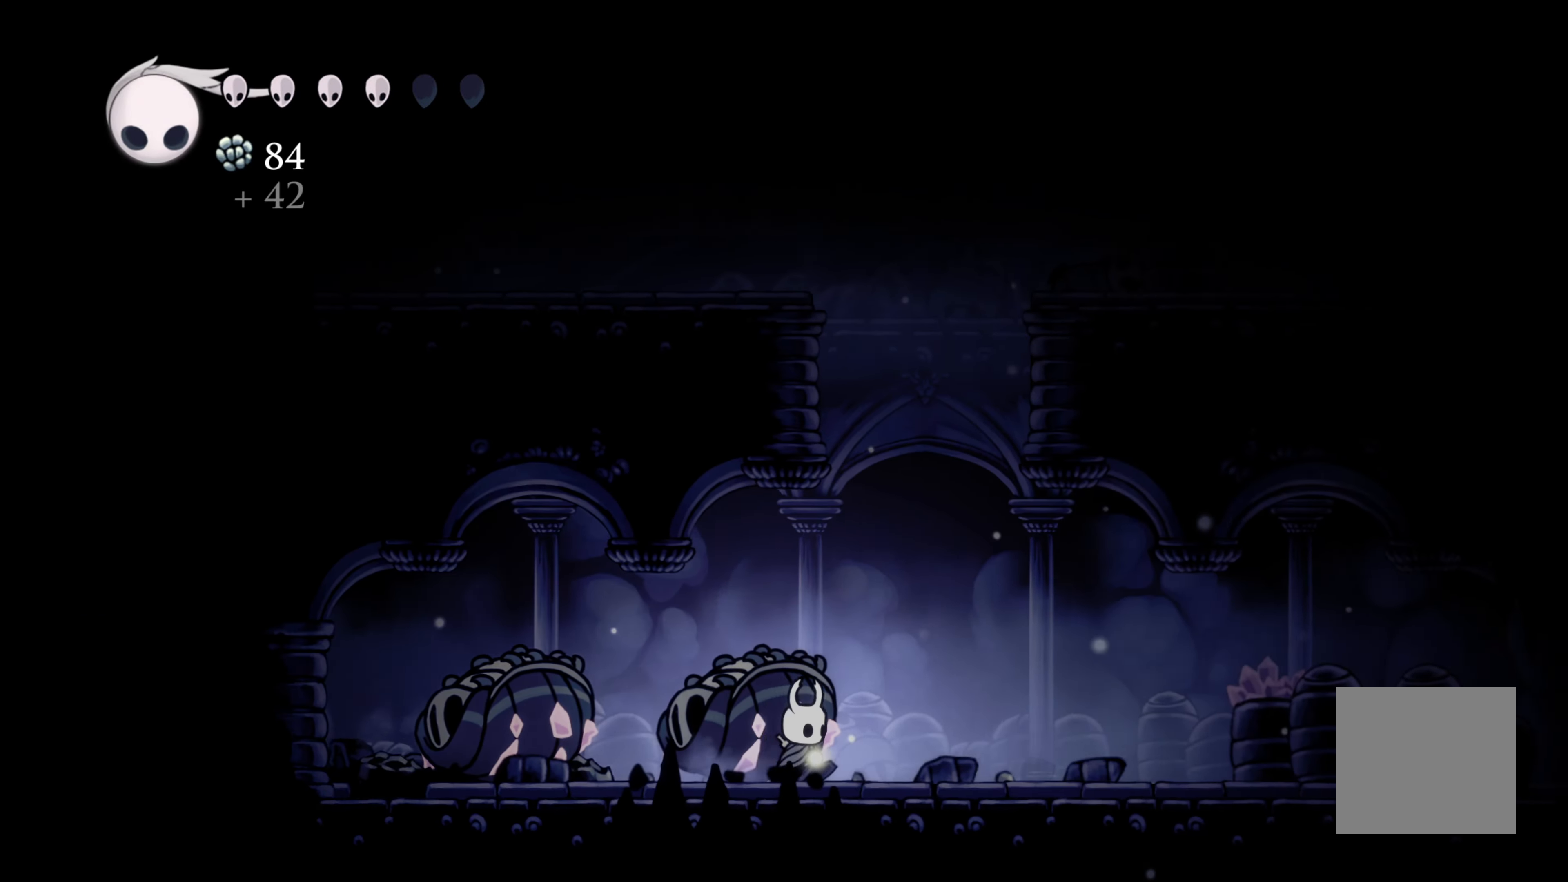
{"buttons": [], "left_stick": "right", "right_stick": "center", "events": [[317, "R2", "up"]]}
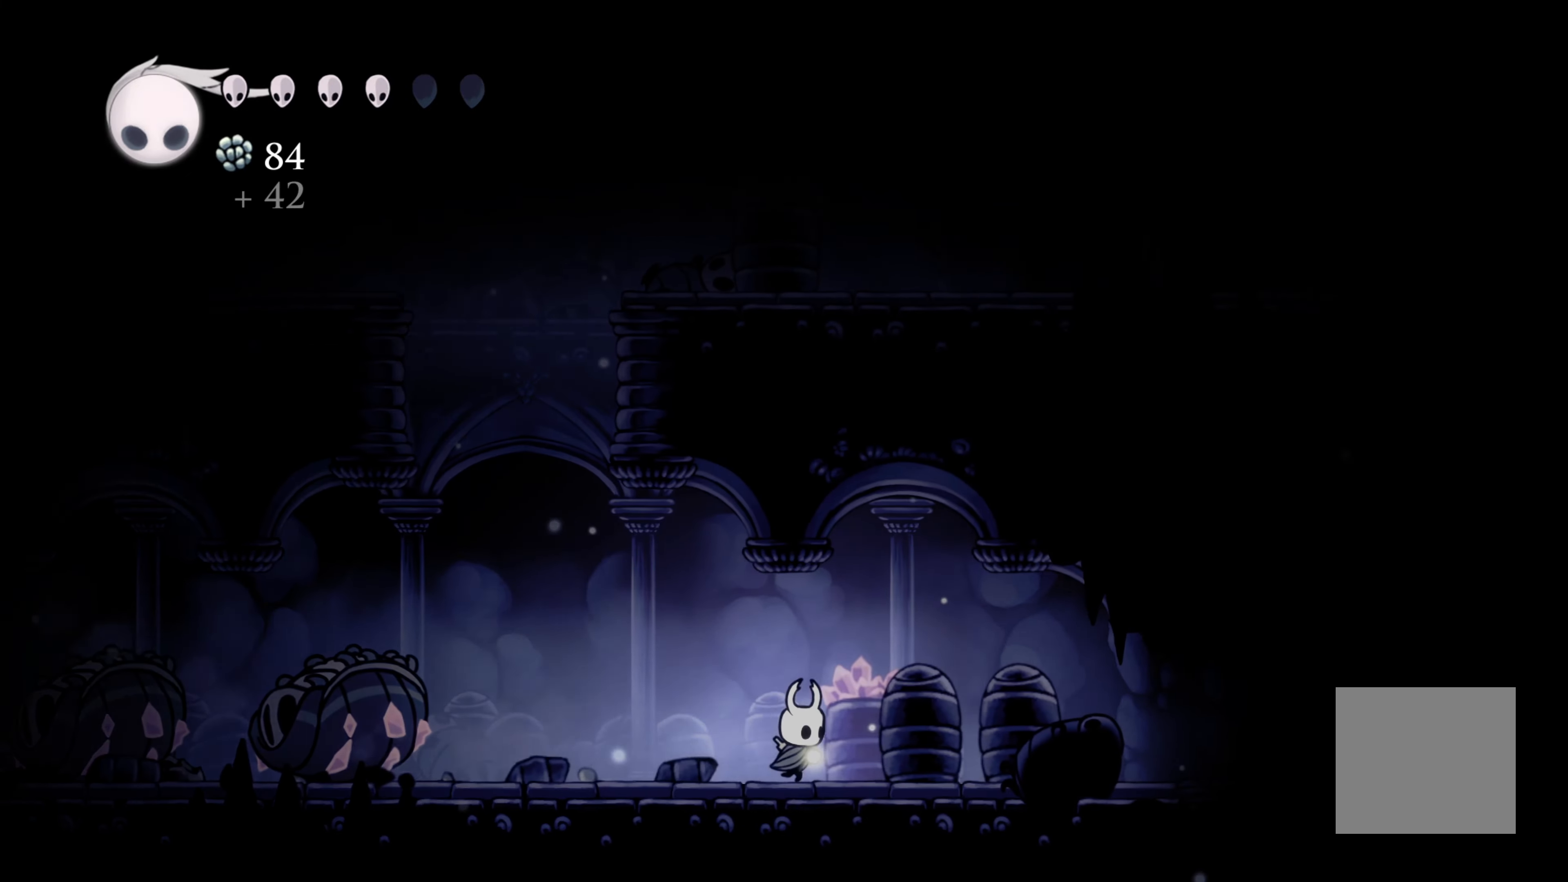
{"buttons": [], "left_stick": "right", "right_stick": "center", "events": [[17, "R2", "down"], [484, "R2", "up"]]}
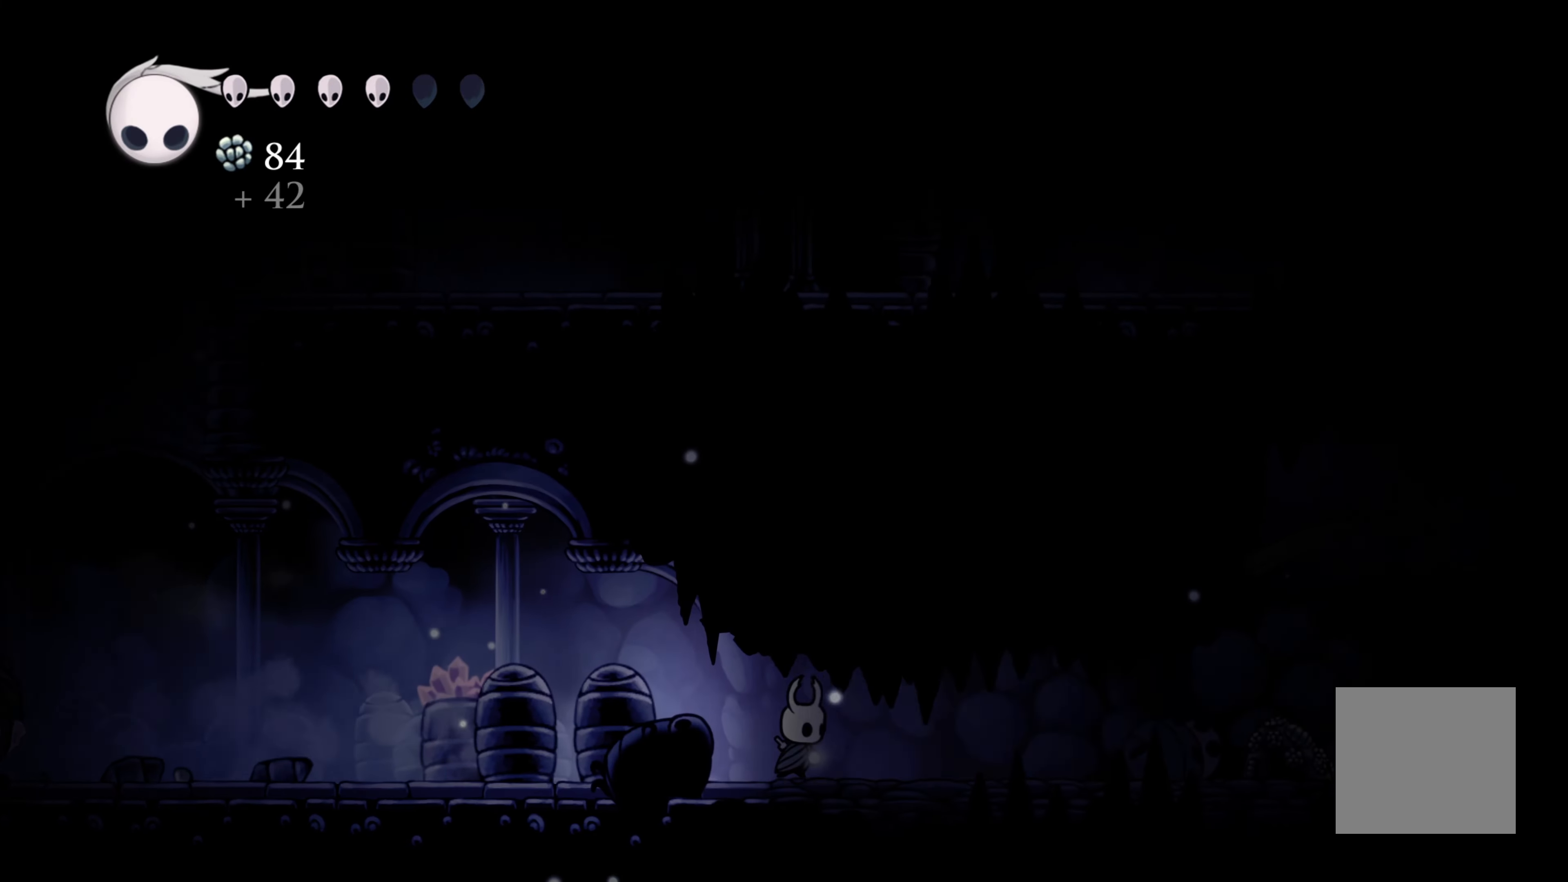
{"buttons": [], "left_stick": "right", "right_stick": "center", "events": []}
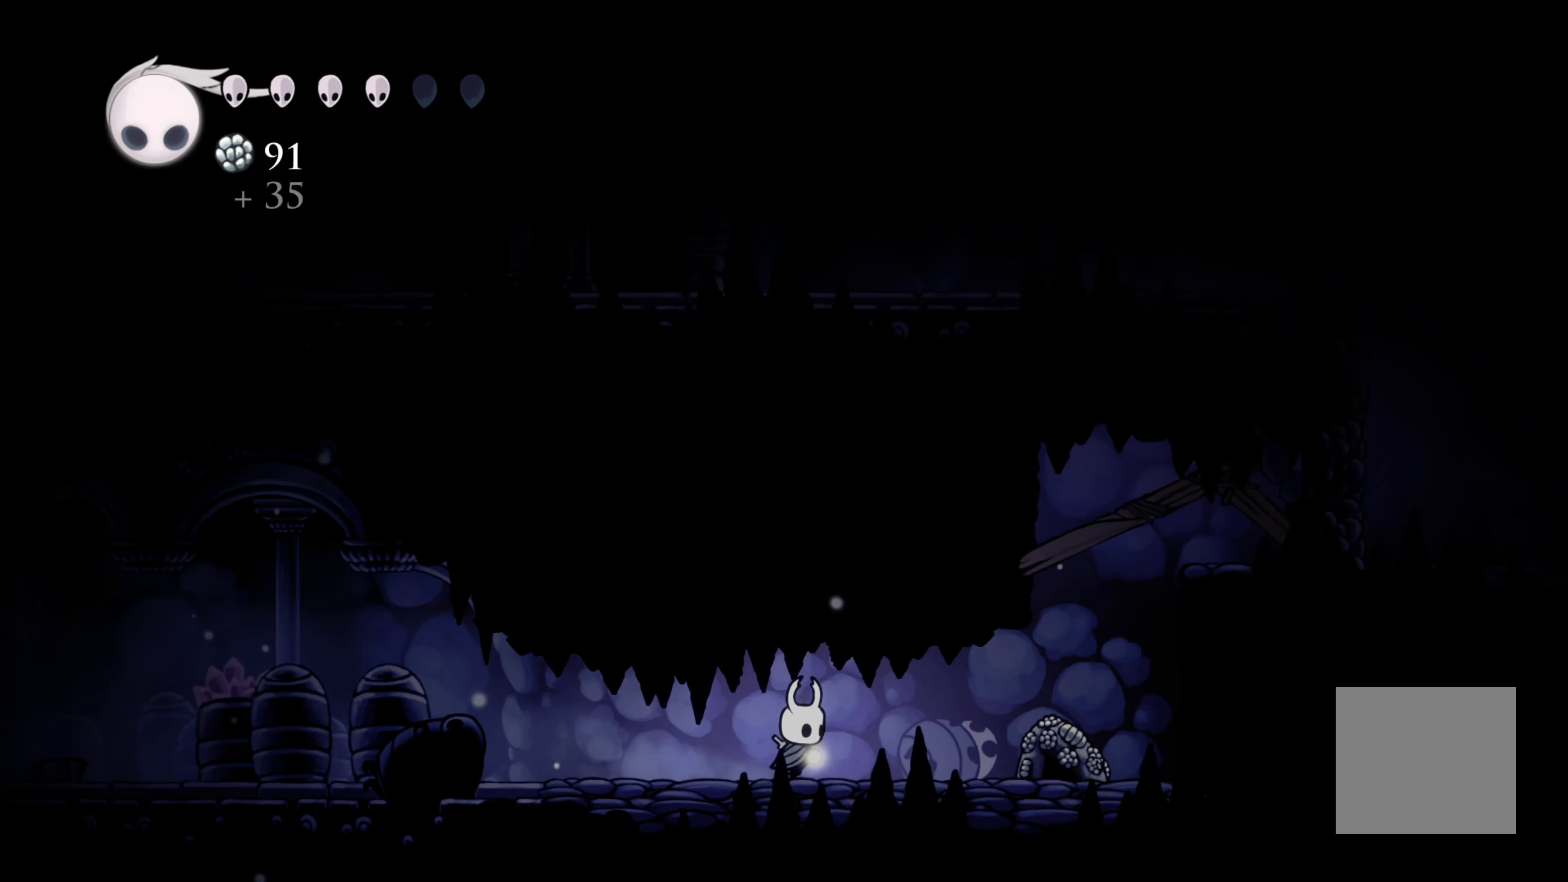
{"buttons": [], "left_stick": "center", "right_stick": "center", "events": [[217, "X", "down"], [350, "X", "up"], [350, "left_stick", "center"]]}
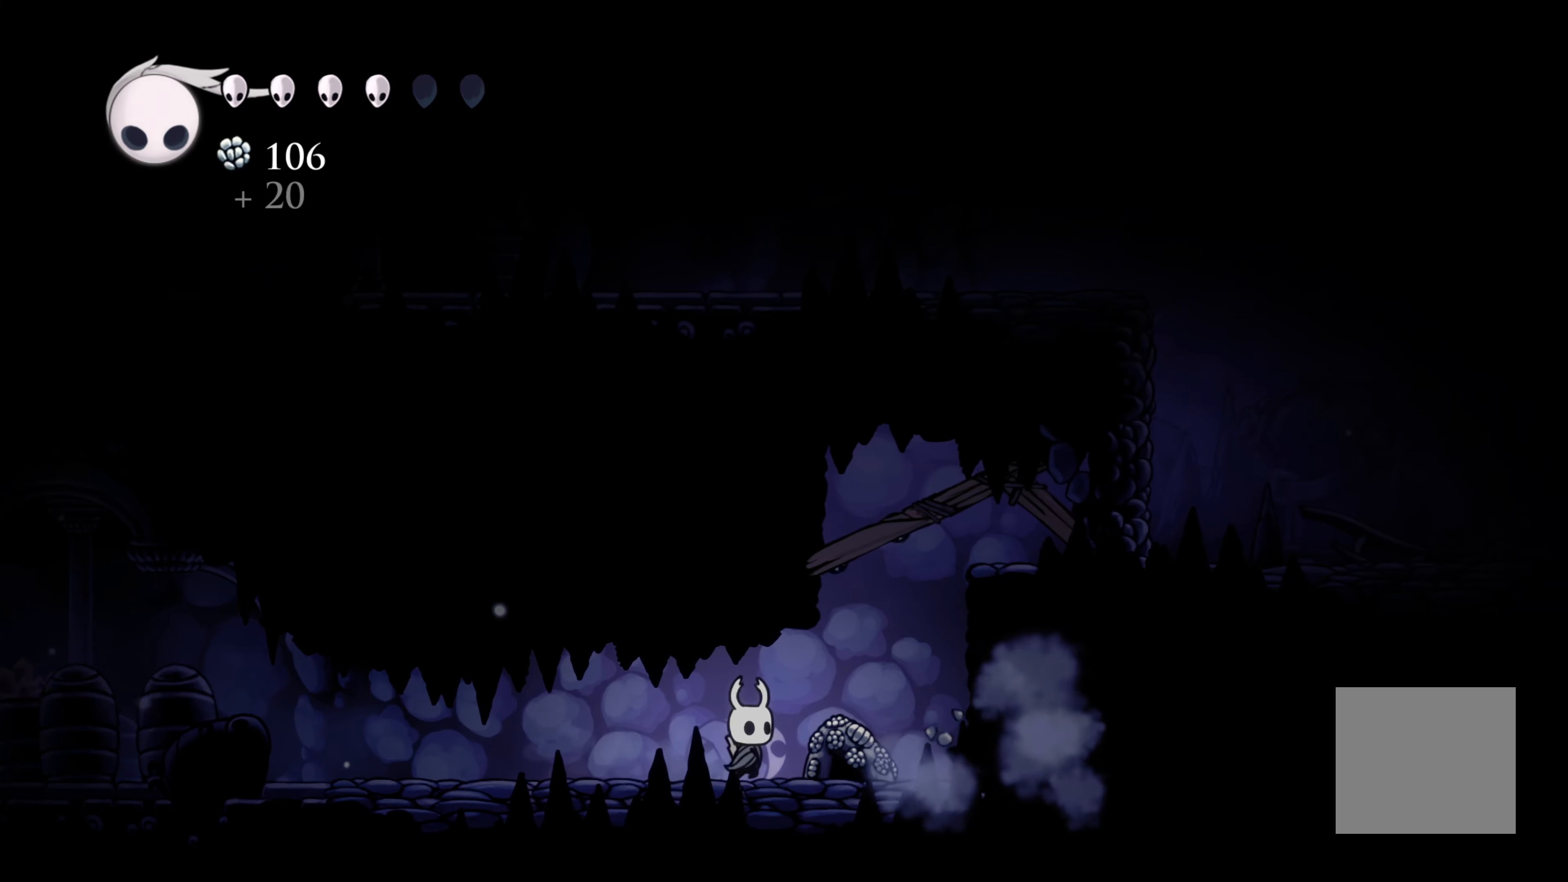
{"buttons": [], "left_stick": "right", "right_stick": "center", "events": [[100, "X", "down"], [200, "X", "up"], [500, "left_stick", "right"]]}
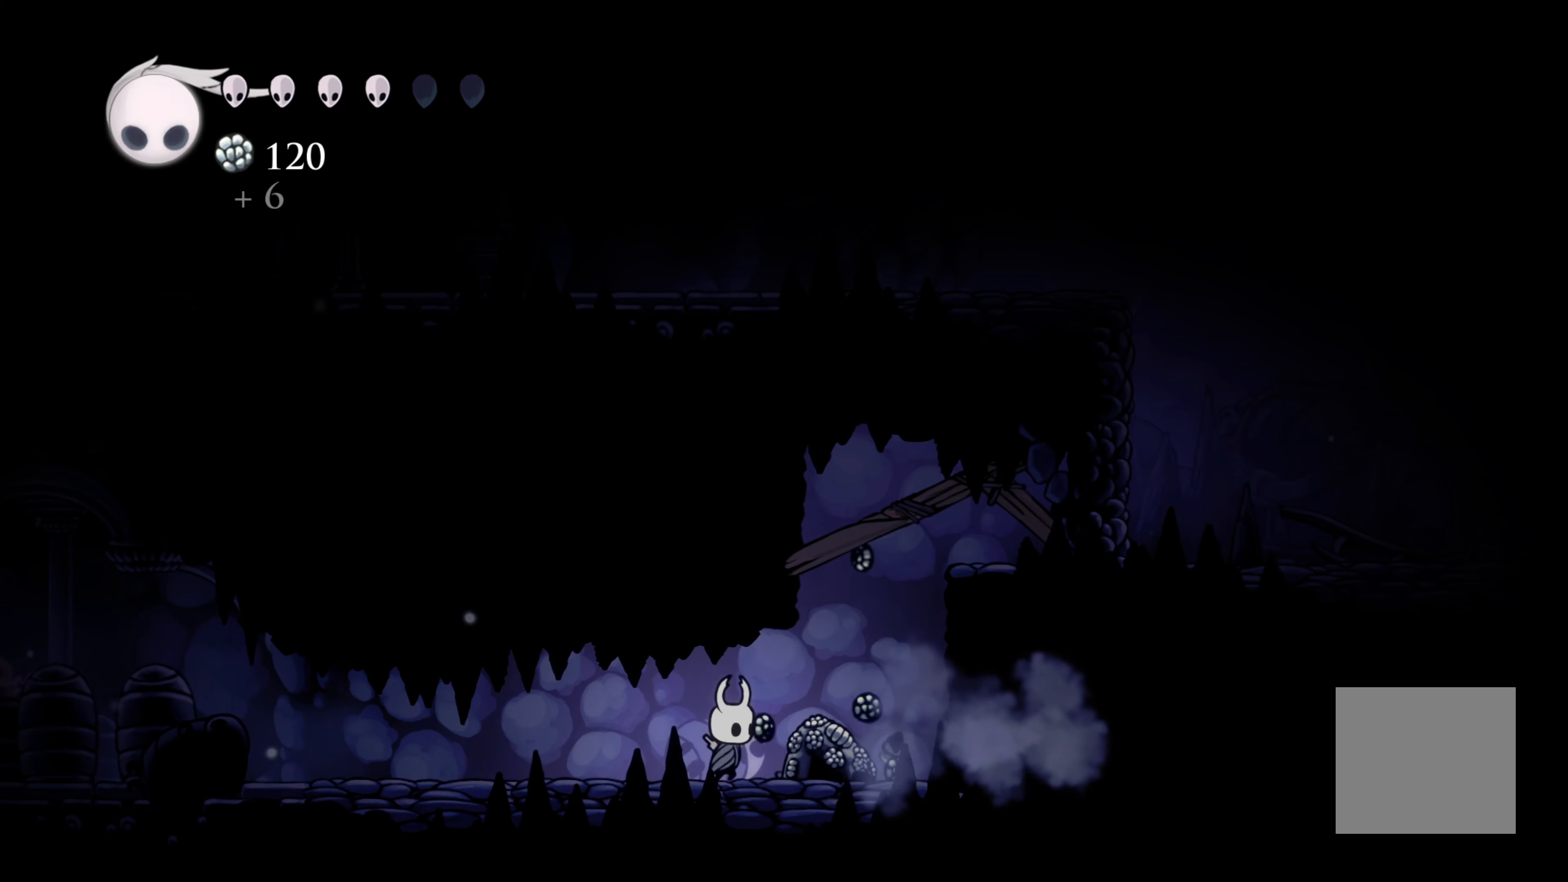
{"buttons": ["X"], "left_stick": "up", "right_stick": "center", "events": [[184, "X", "down"], [184, "left_stick", "up"], [317, "X", "up"], [434, "X", "down"]]}
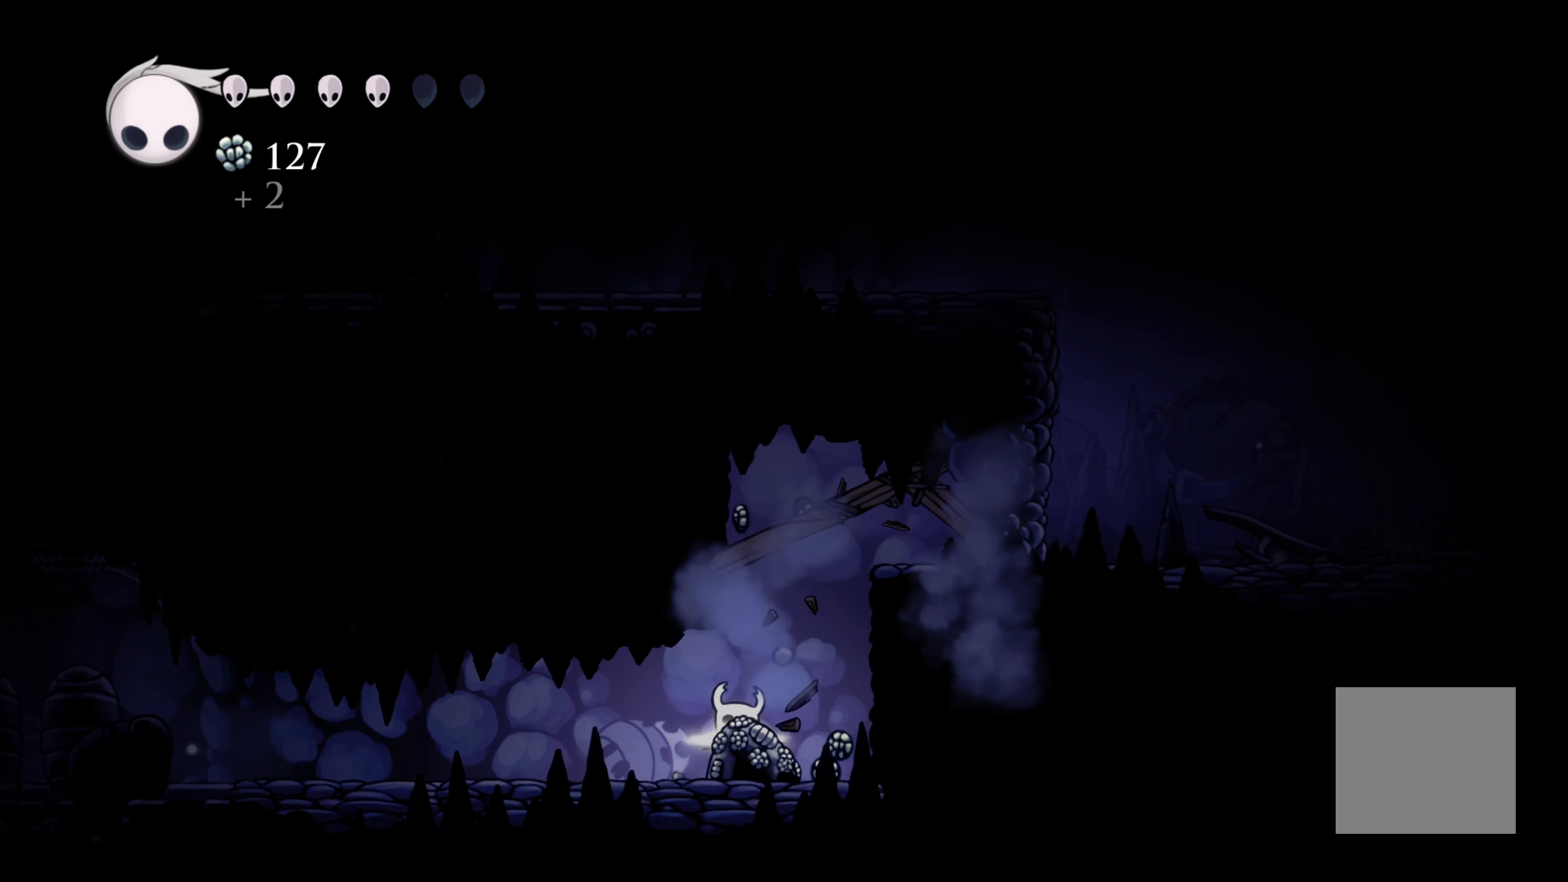
{"buttons": ["X"], "left_stick": "up", "right_stick": "center", "events": [[67, "X", "up"], [167, "X", "down"], [267, "X", "up"], [284, "X", "down"], [417, "X", "up"], [484, "X", "down"]]}
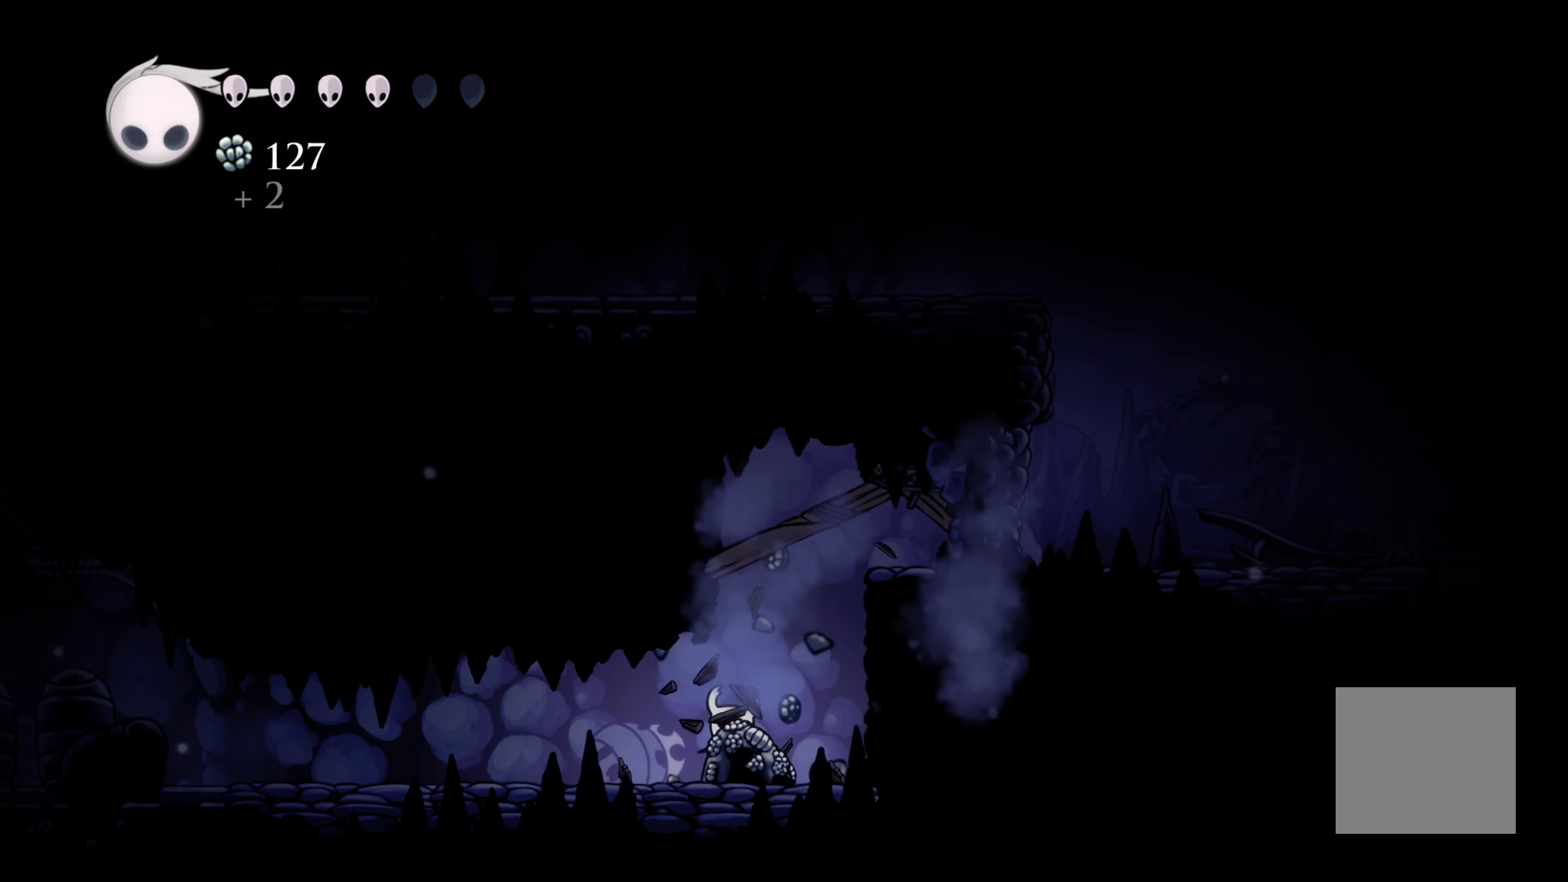
{"buttons": [], "left_stick": "up", "right_stick": "center", "events": [[100, "X", "up"], [134, "X", "down"], [234, "X", "up"], [267, "X", "down"], [400, "X", "up"]]}
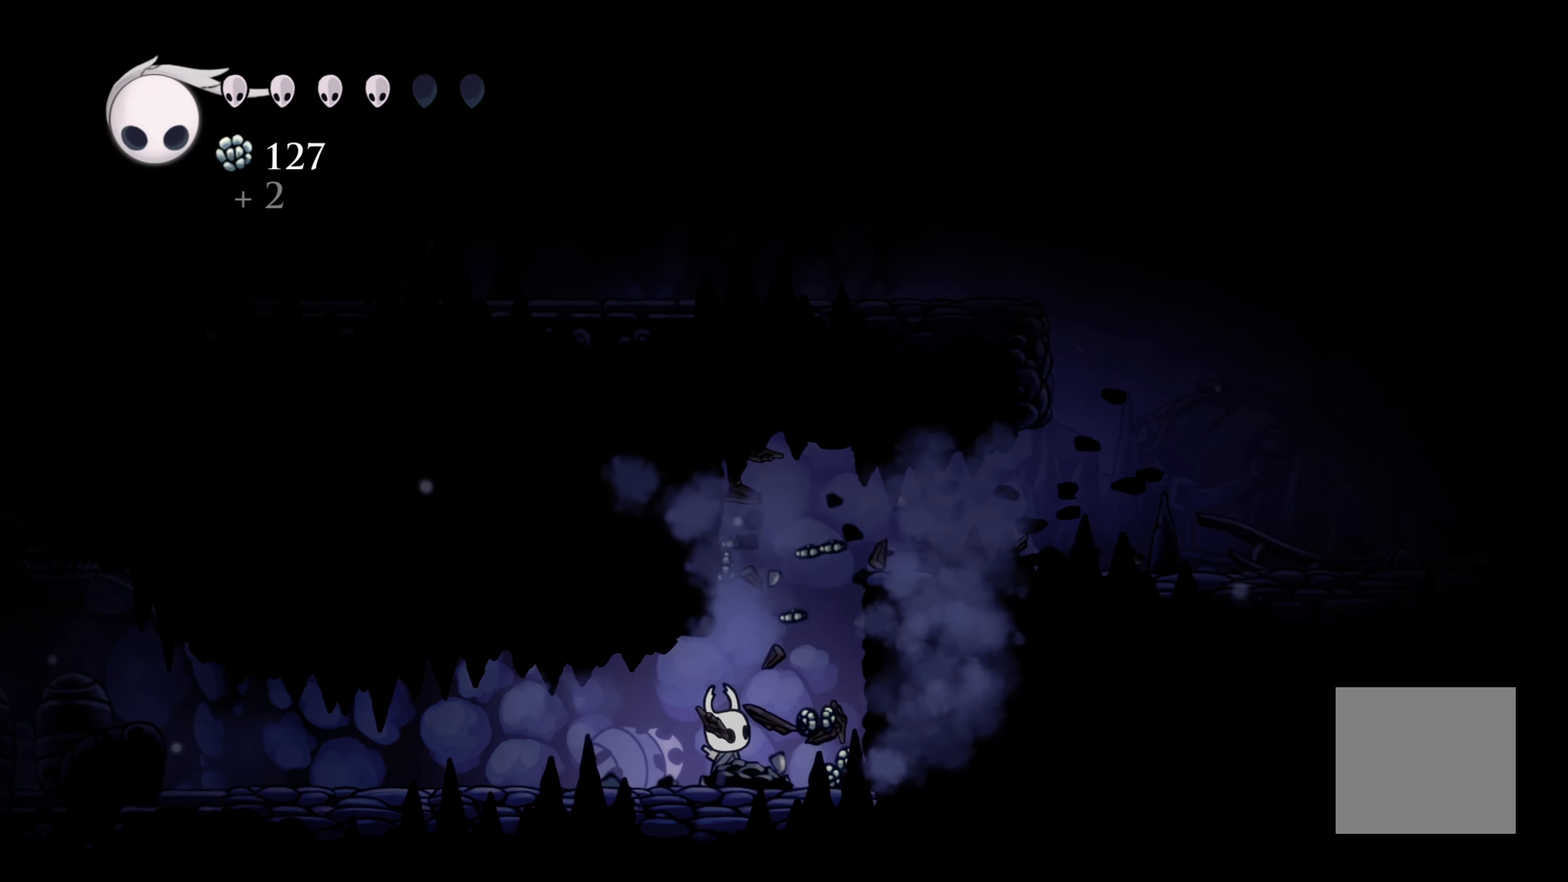
{"buttons": [], "left_stick": "left", "right_stick": "center", "events": [[117, "left_stick", "center"], [300, "left_stick", "left"]]}
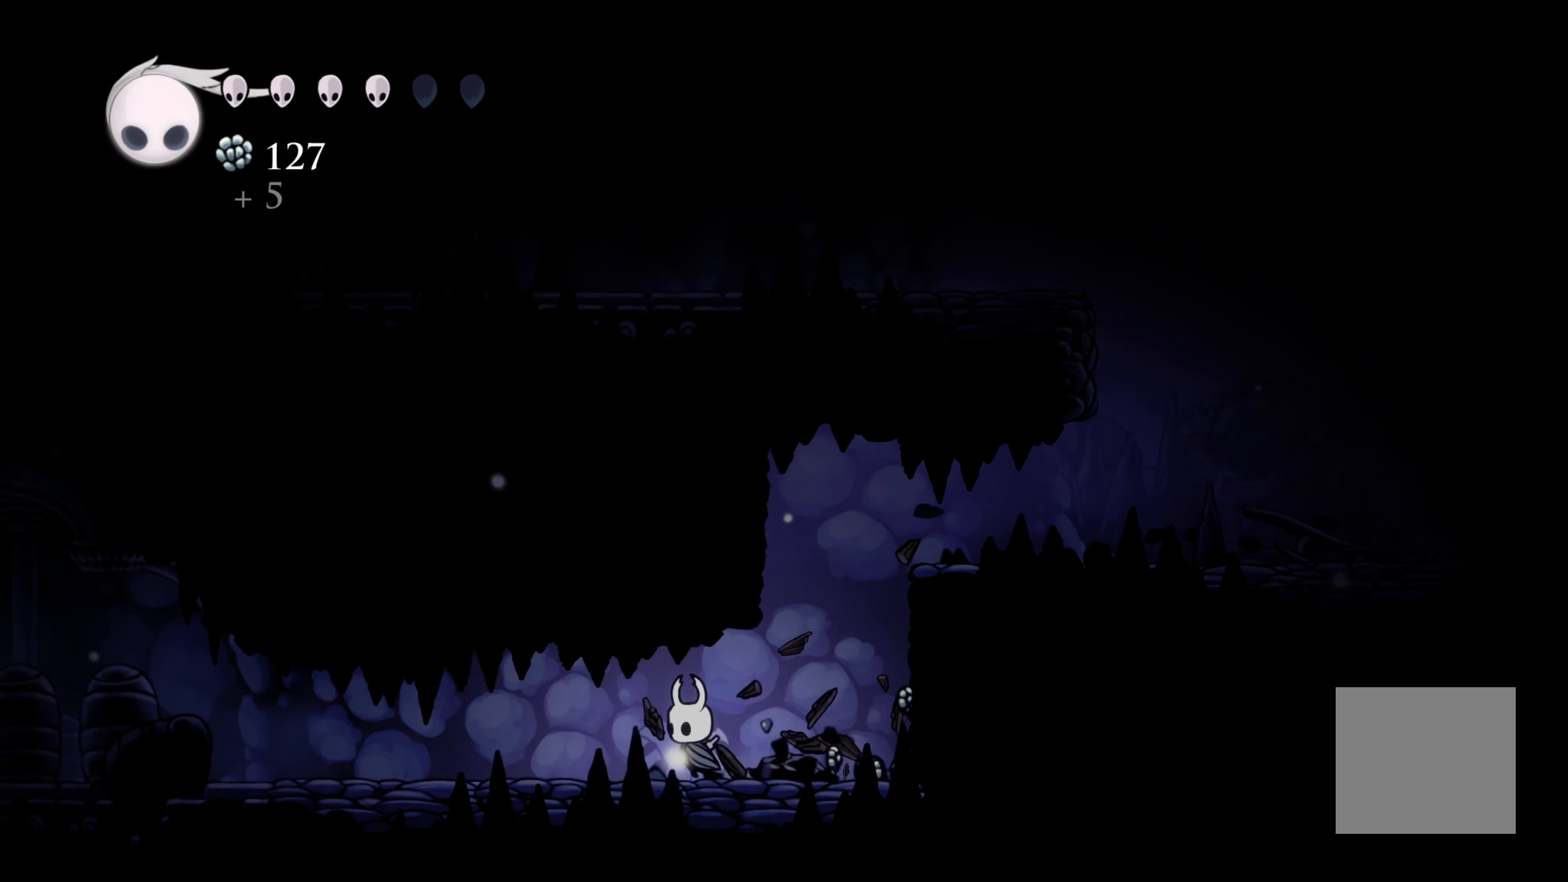
{"buttons": ["A"], "left_stick": "right", "right_stick": "center", "events": [[34, "left_stick", "right"], [134, "R2", "down"], [417, "A", "down"], [417, "R2", "up"]]}
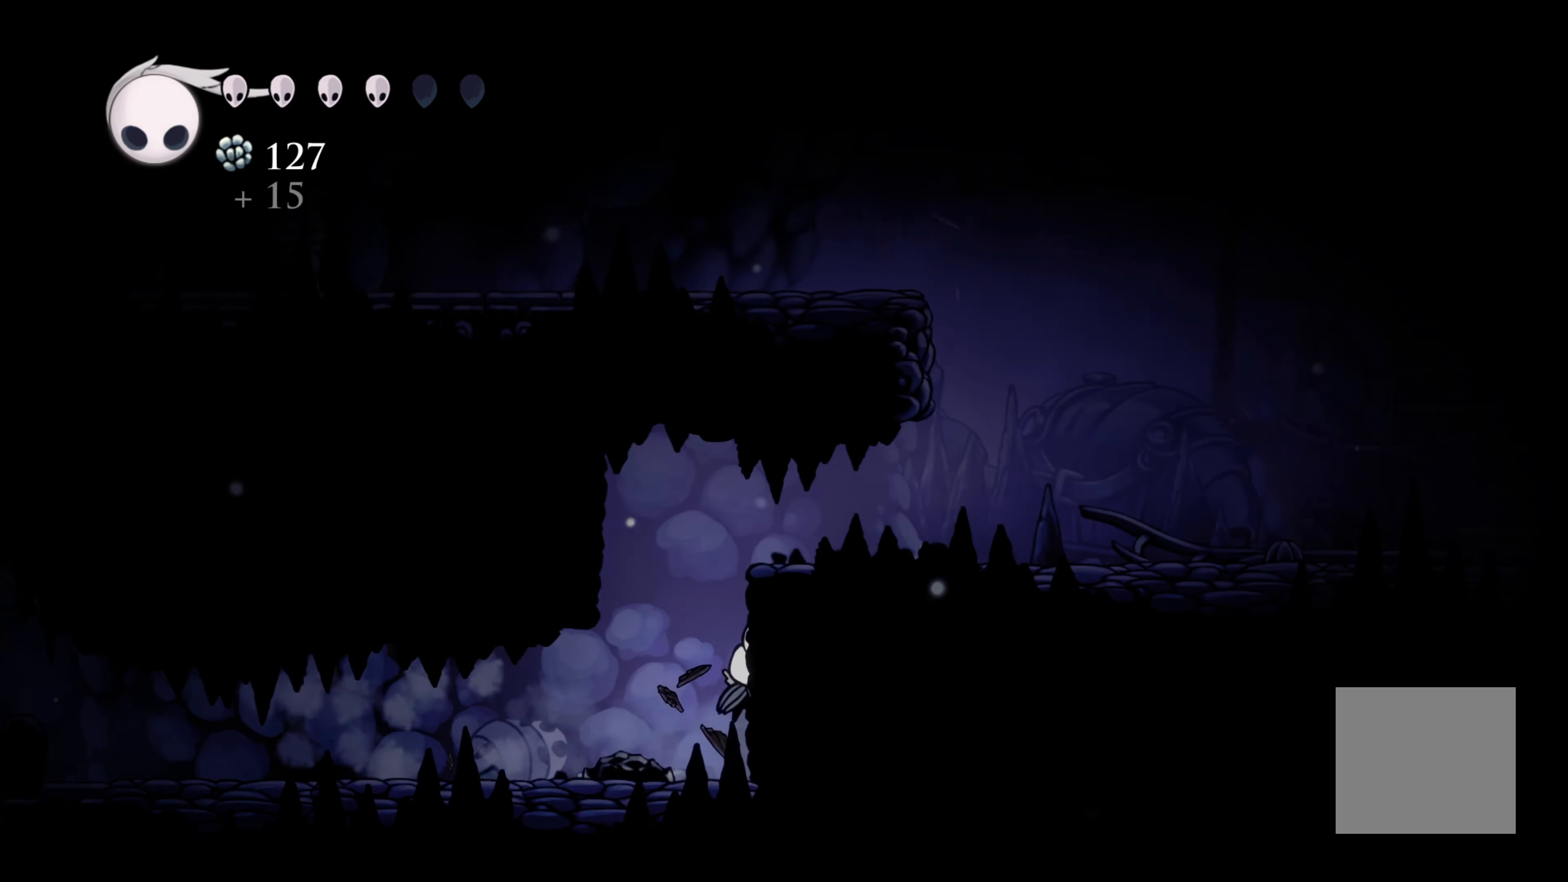
{"buttons": [], "left_stick": "right", "right_stick": "center", "events": [[283, "A", "up"]]}
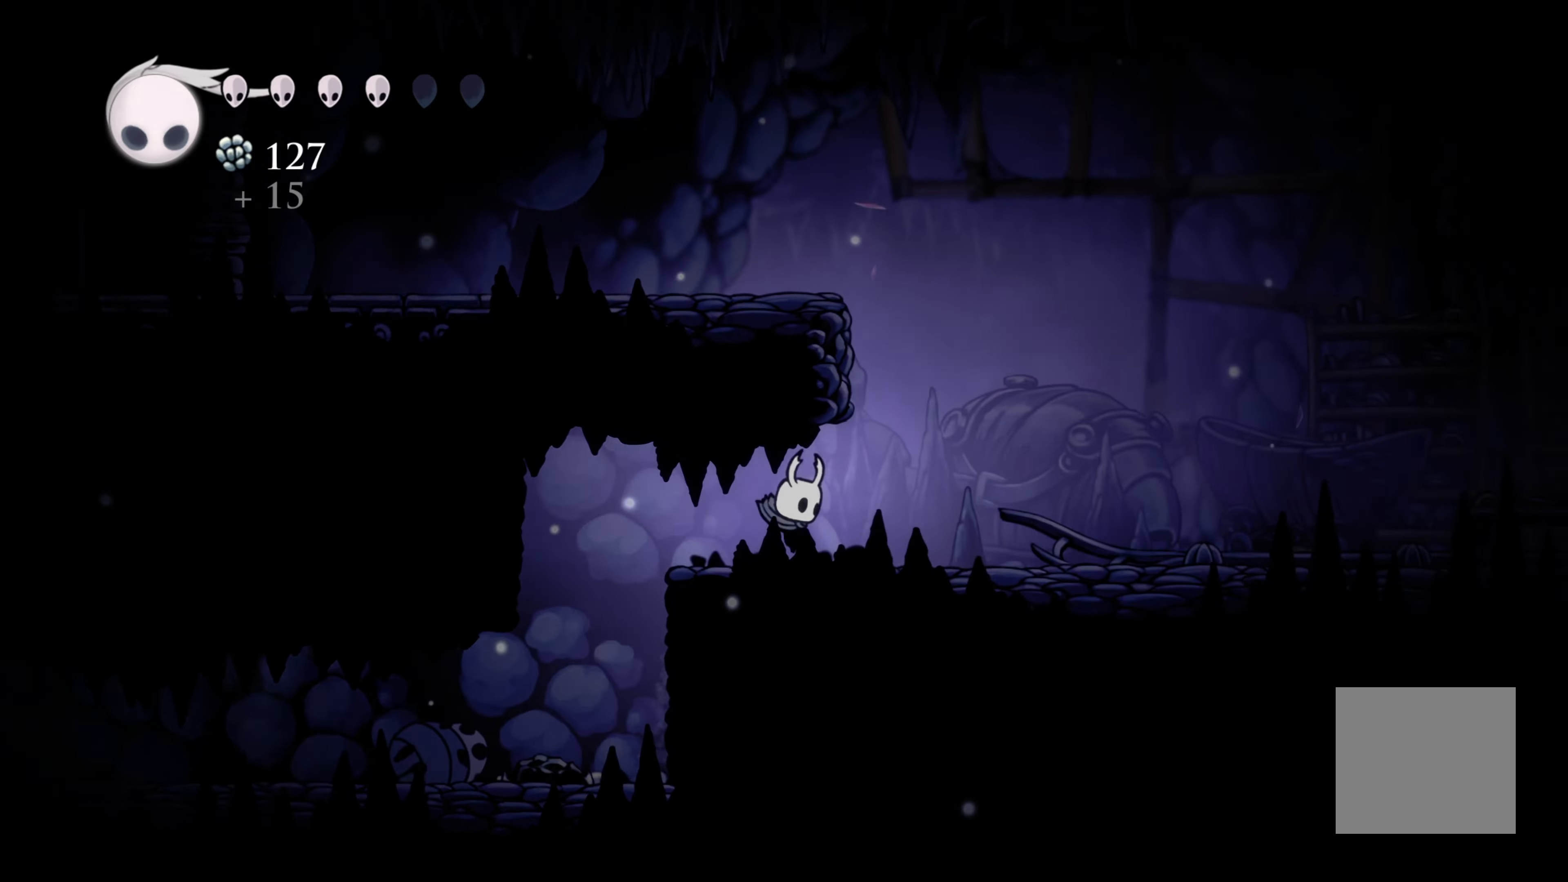
{"buttons": ["A"], "left_stick": "up-left", "right_stick": "center", "events": [[266, "A", "down"], [350, "left_stick", "up-left"]]}
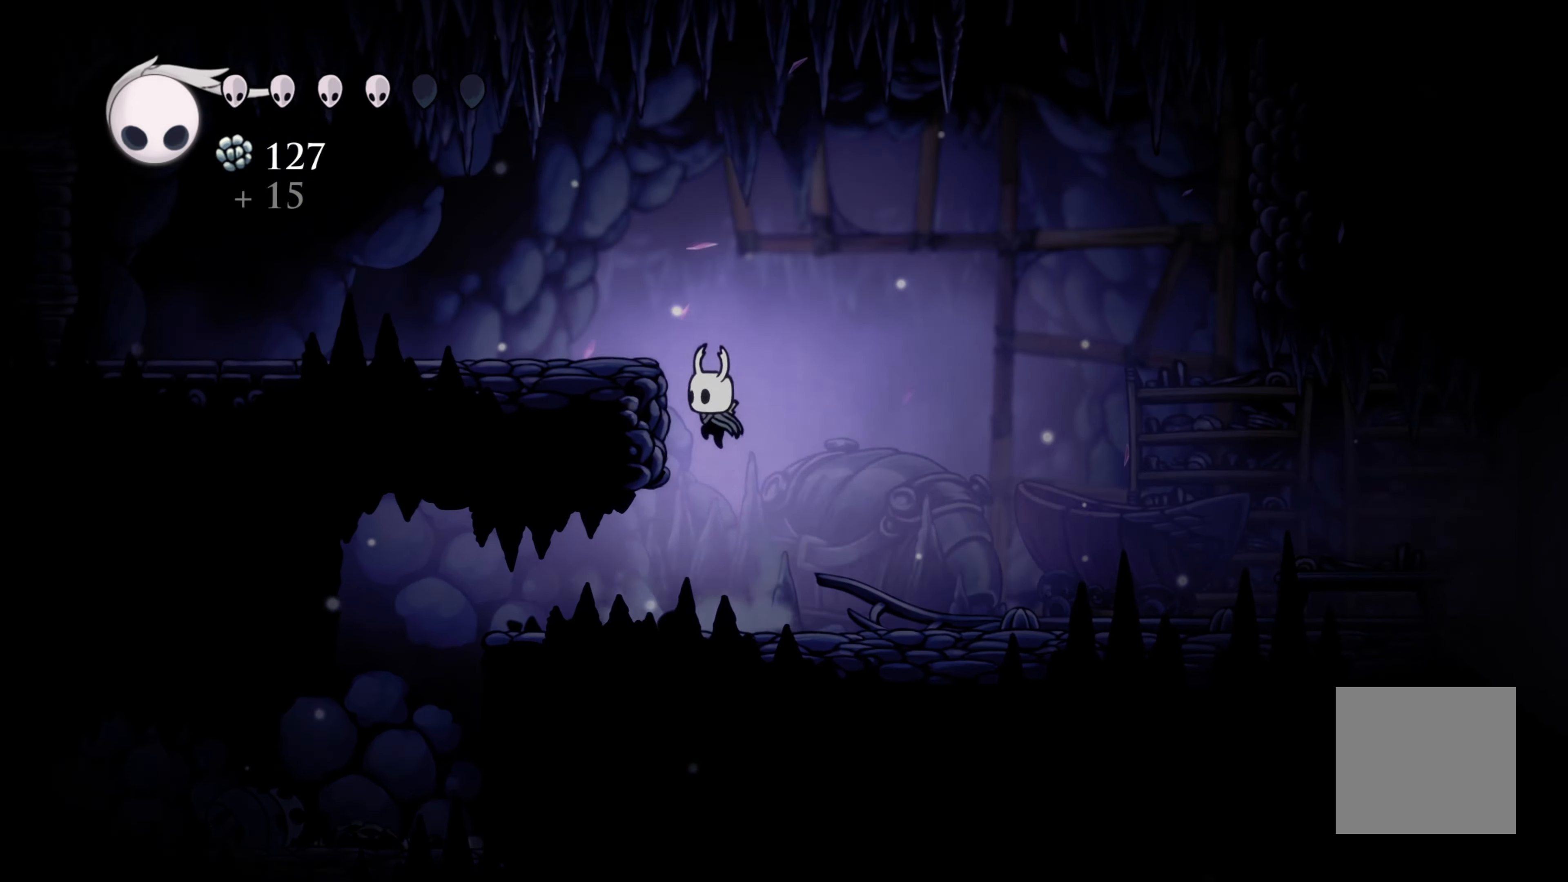
{"buttons": [], "left_stick": "right", "right_stick": "center", "events": [[200, "A", "up"], [333, "left_stick", "right"]]}
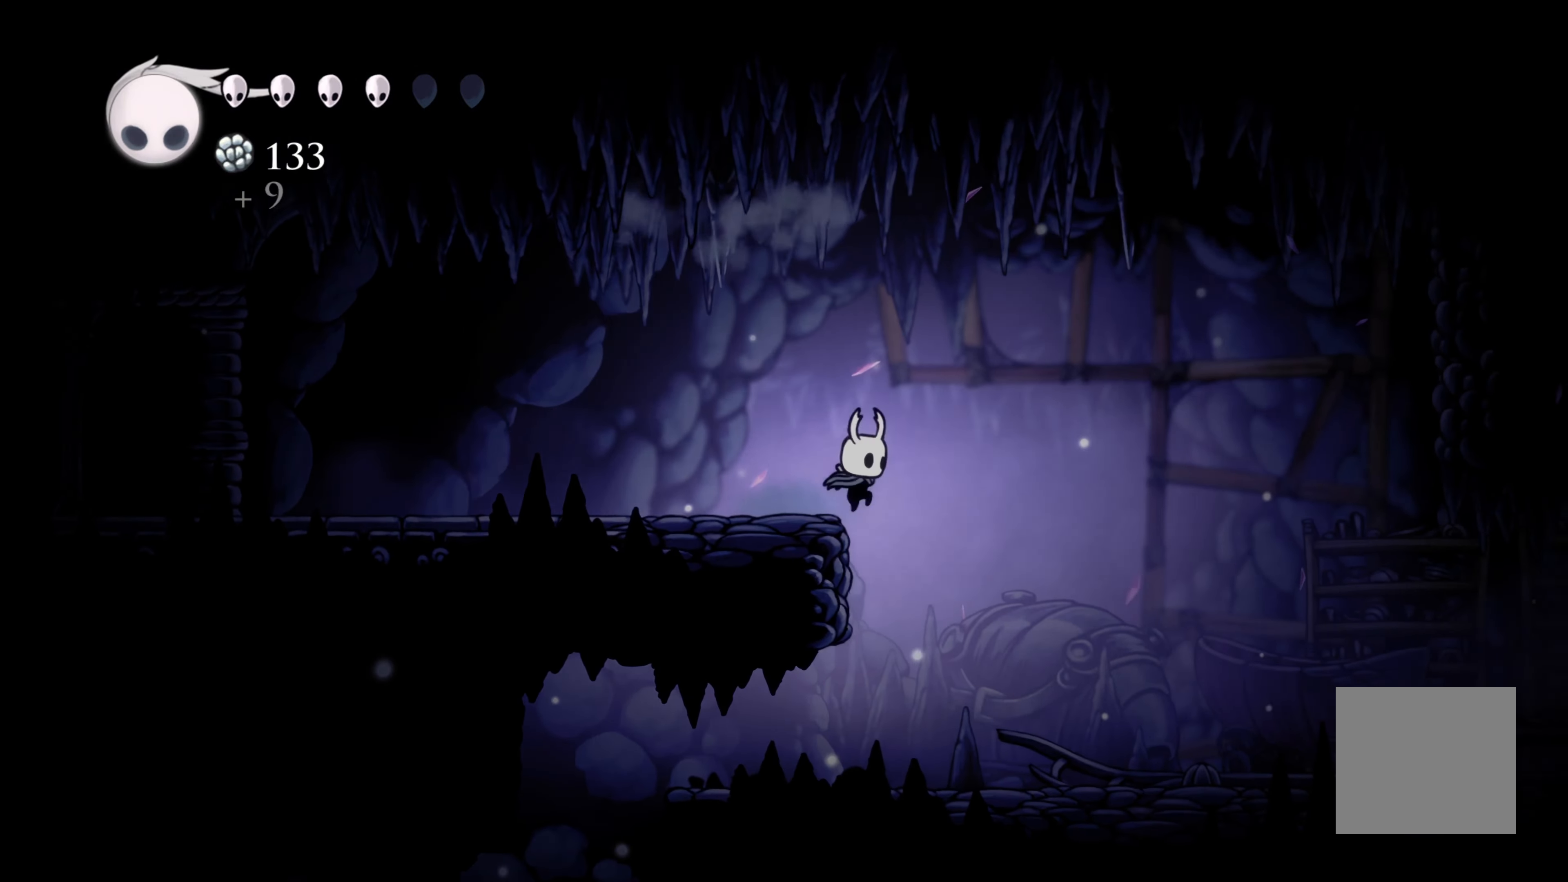
{"buttons": ["R2"], "left_stick": "right", "right_stick": "center", "events": [[16, "A", "down"], [216, "A", "up"], [283, "R2", "down"]]}